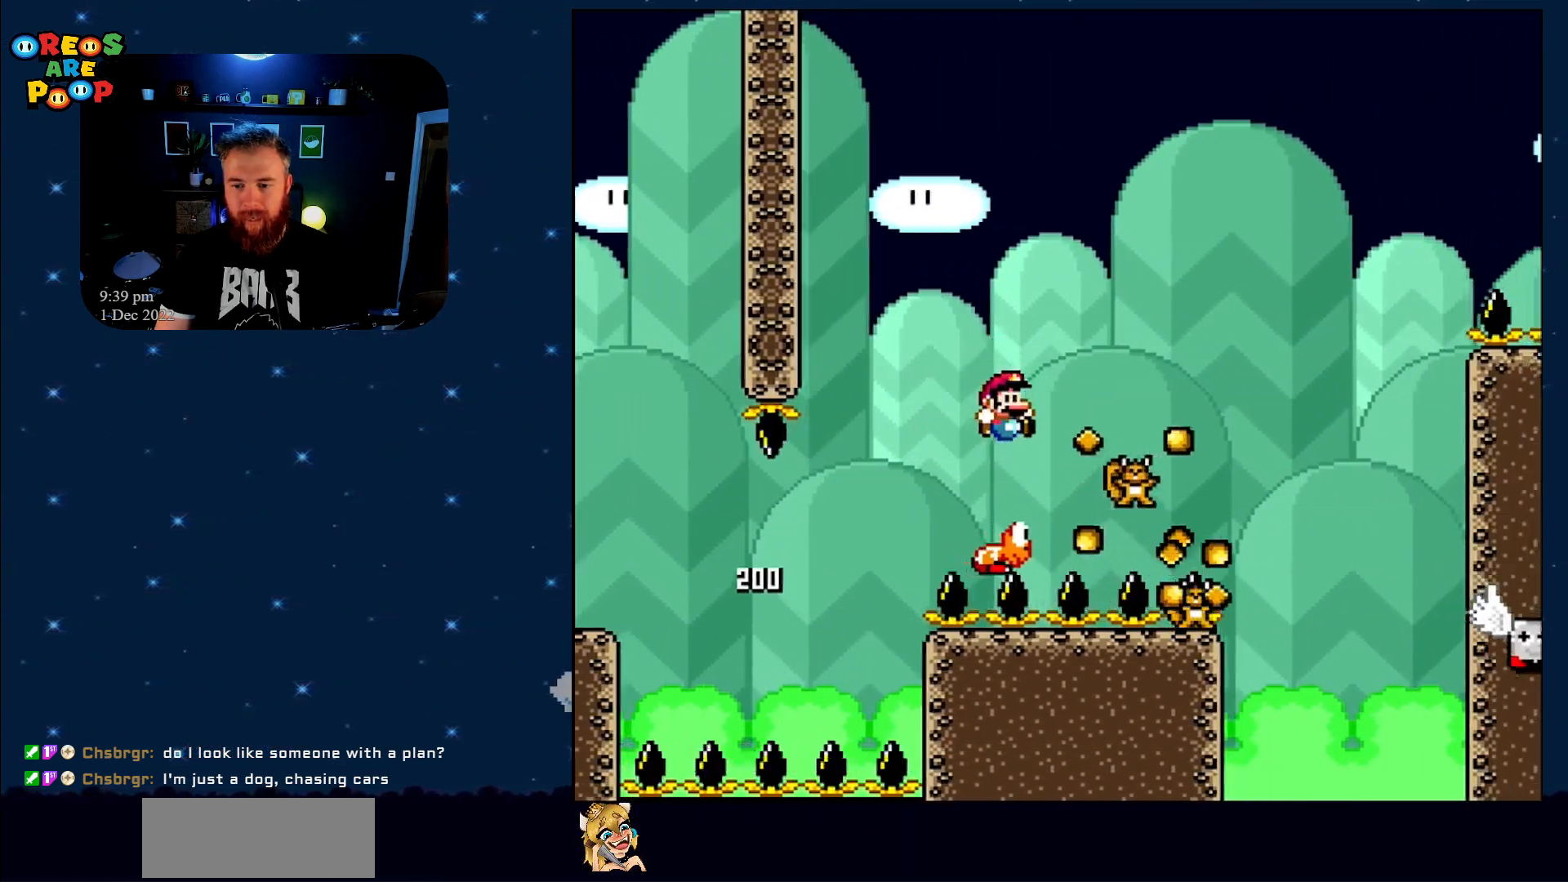
Gameplay with a controller (Nintendo layout); each line is a JSON object with the inputs held at the frame after it. "events" lists button and stick changes between this image and that frame as [ms after this image, input, new state], when the widget could be followed in between. Not read: L1 L3 R1 R3.
{"buttons": ["B", "Y"], "events": [[150, "DPAD_RIGHT", "up"], [250, "B", "up"], [400, "DPAD_LEFT", "down"], [450, "B", "down"], [500, "DPAD_LEFT", "up"]]}
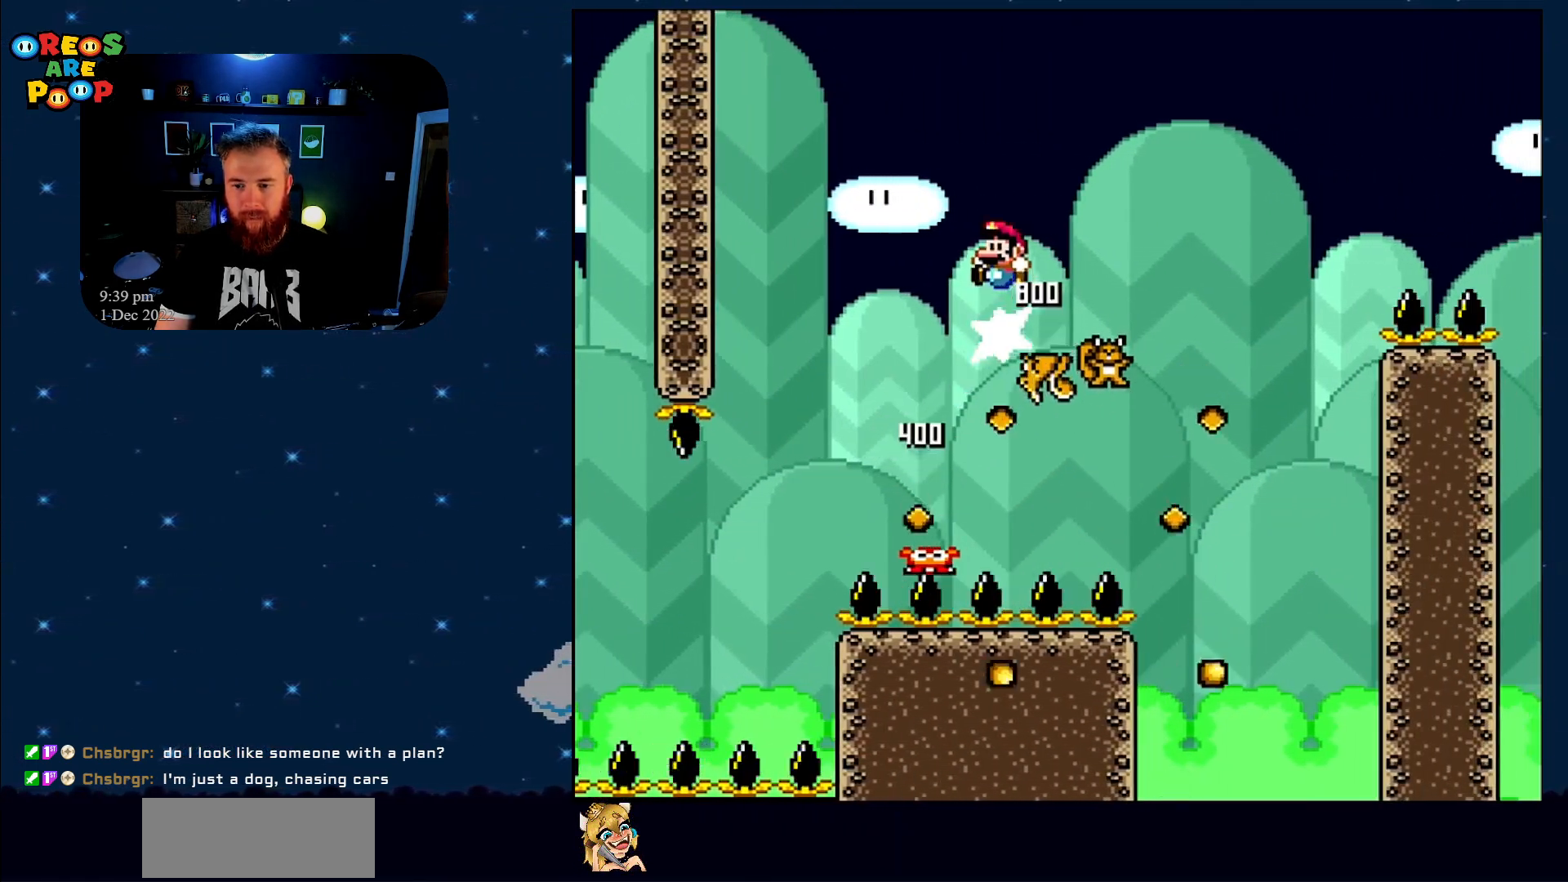
{"buttons": ["B", "Y", "DPAD_RIGHT"], "events": [[50, "DPAD_RIGHT", "down"], [183, "DPAD_RIGHT", "up"], [267, "DPAD_LEFT", "down"], [400, "DPAD_LEFT", "up"], [450, "DPAD_RIGHT", "down"]]}
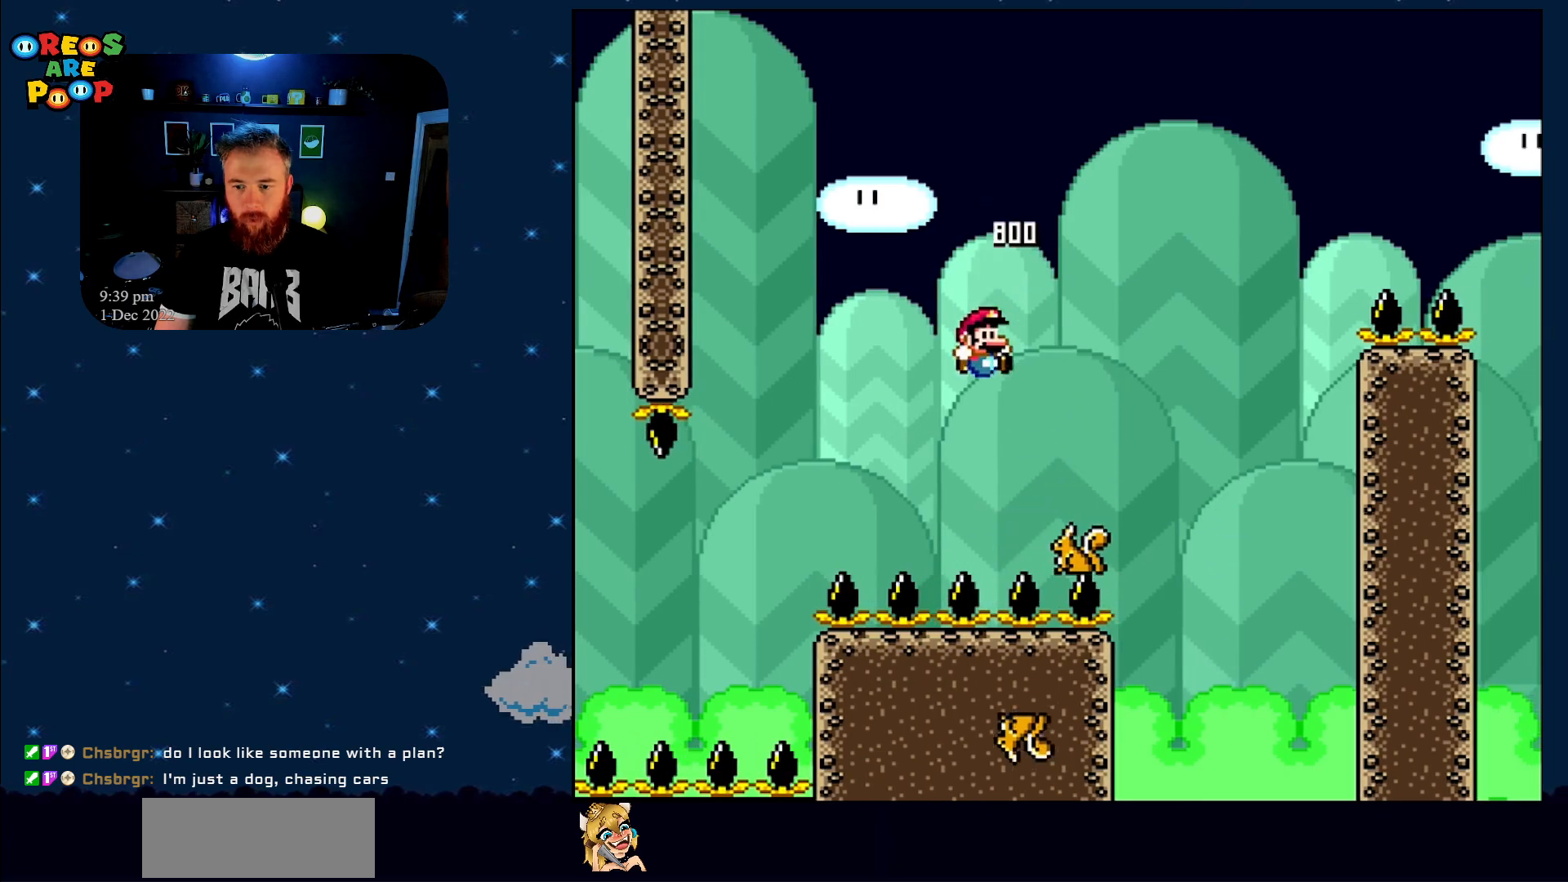
{"buttons": ["B", "Y"], "events": [[117, "DPAD_RIGHT", "up"], [217, "DPAD_RIGHT", "down"], [500, "DPAD_RIGHT", "up"]]}
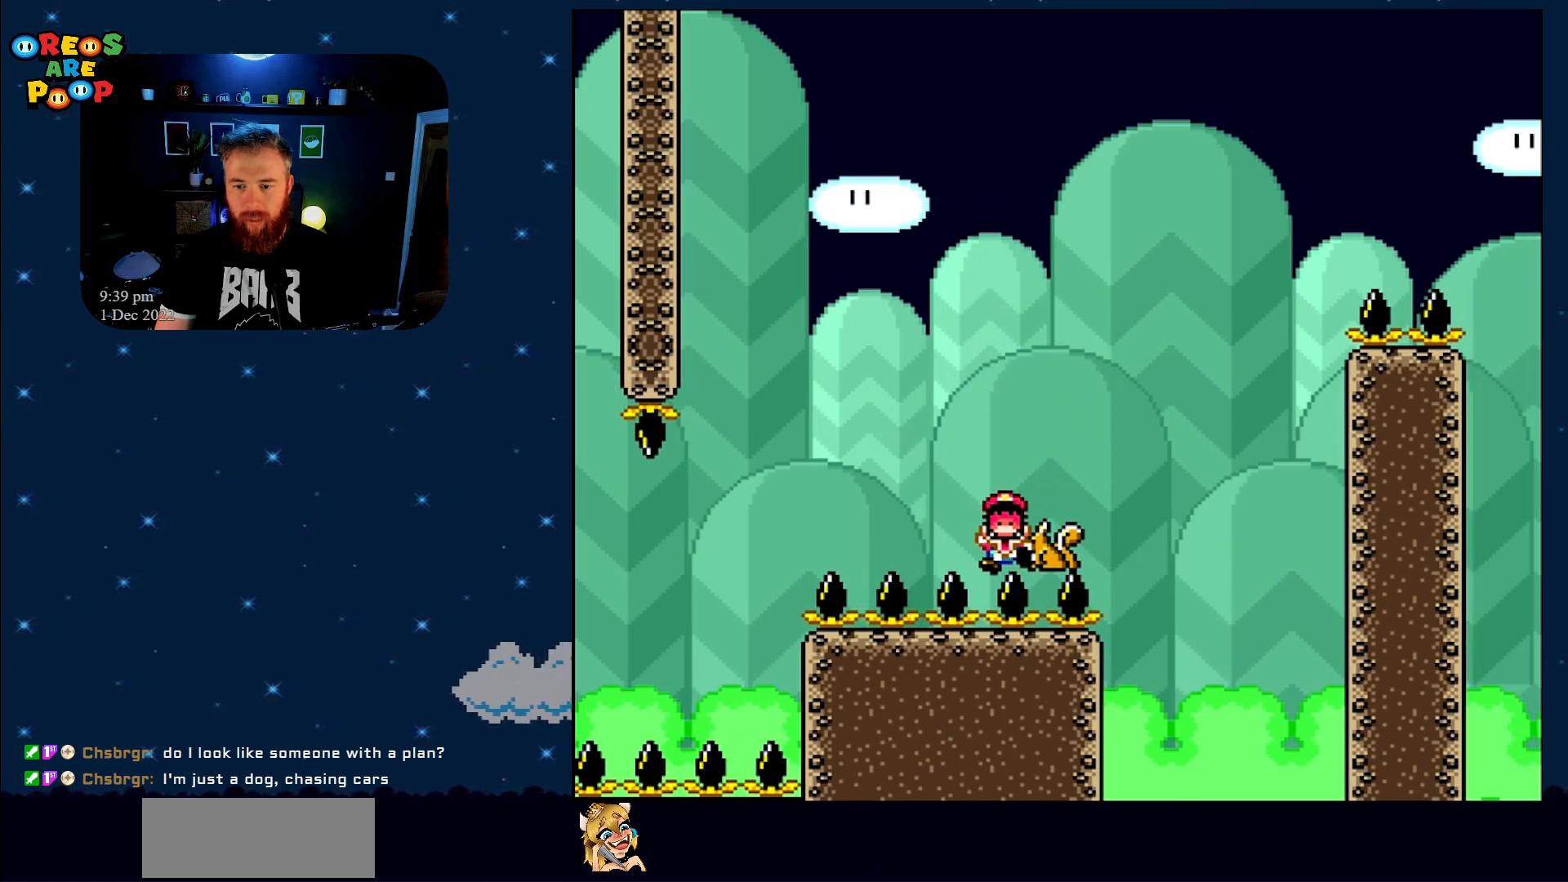
{"buttons": [], "events": [[150, "B", "up"], [150, "DPAD_LEFT", "down"], [150, "Y", "up"], [317, "A", "down"], [317, "DPAD_LEFT", "up"], [467, "A", "up"]]}
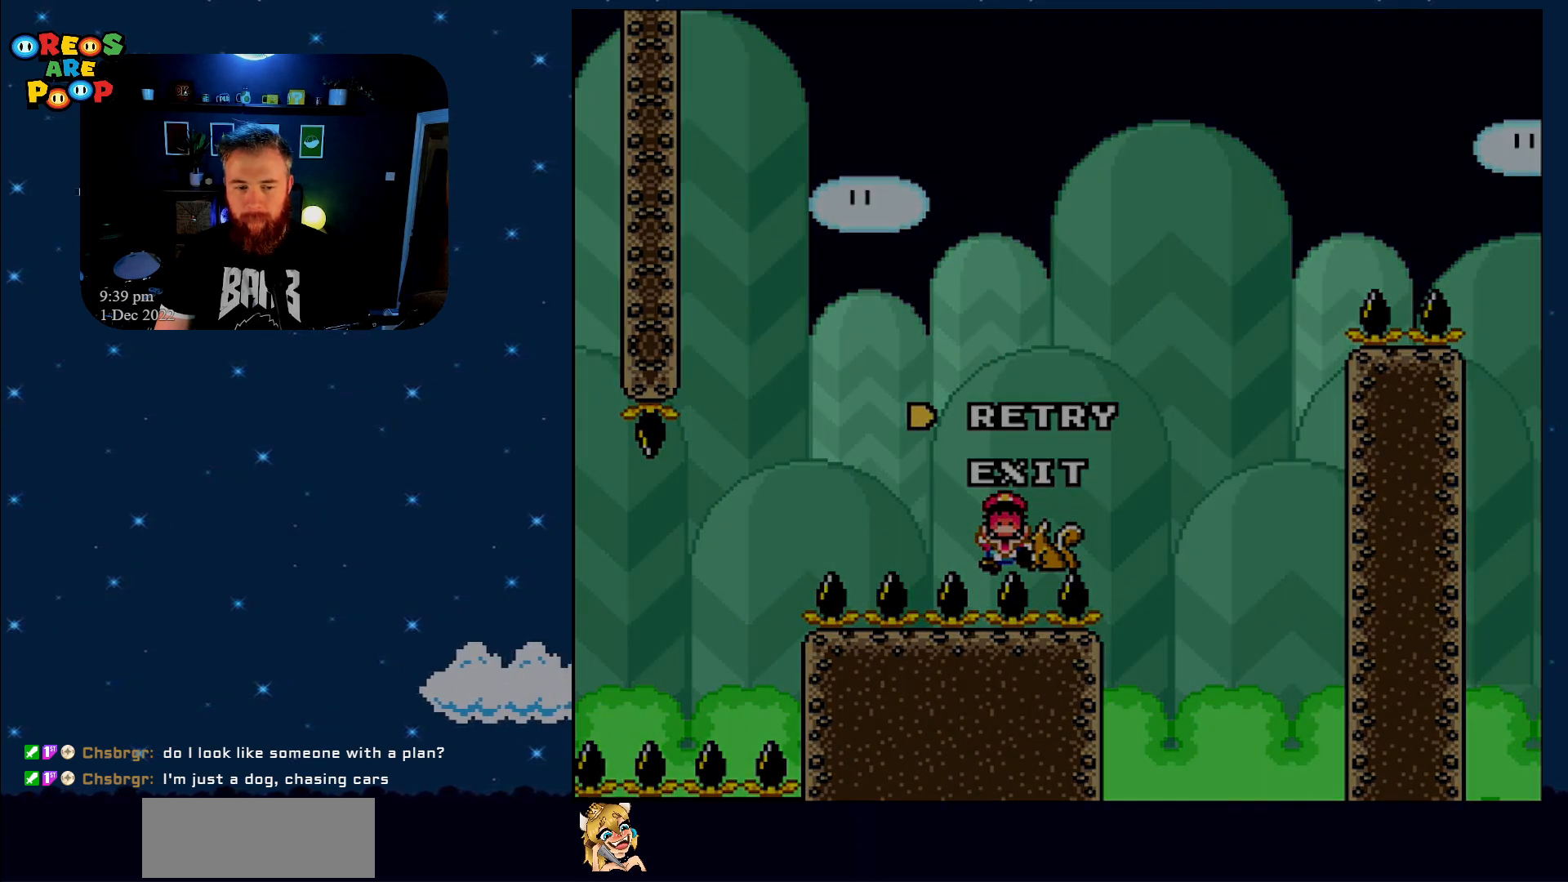
{"buttons": ["B", "Y"], "events": [[150, "B", "down"], [217, "Y", "down"]]}
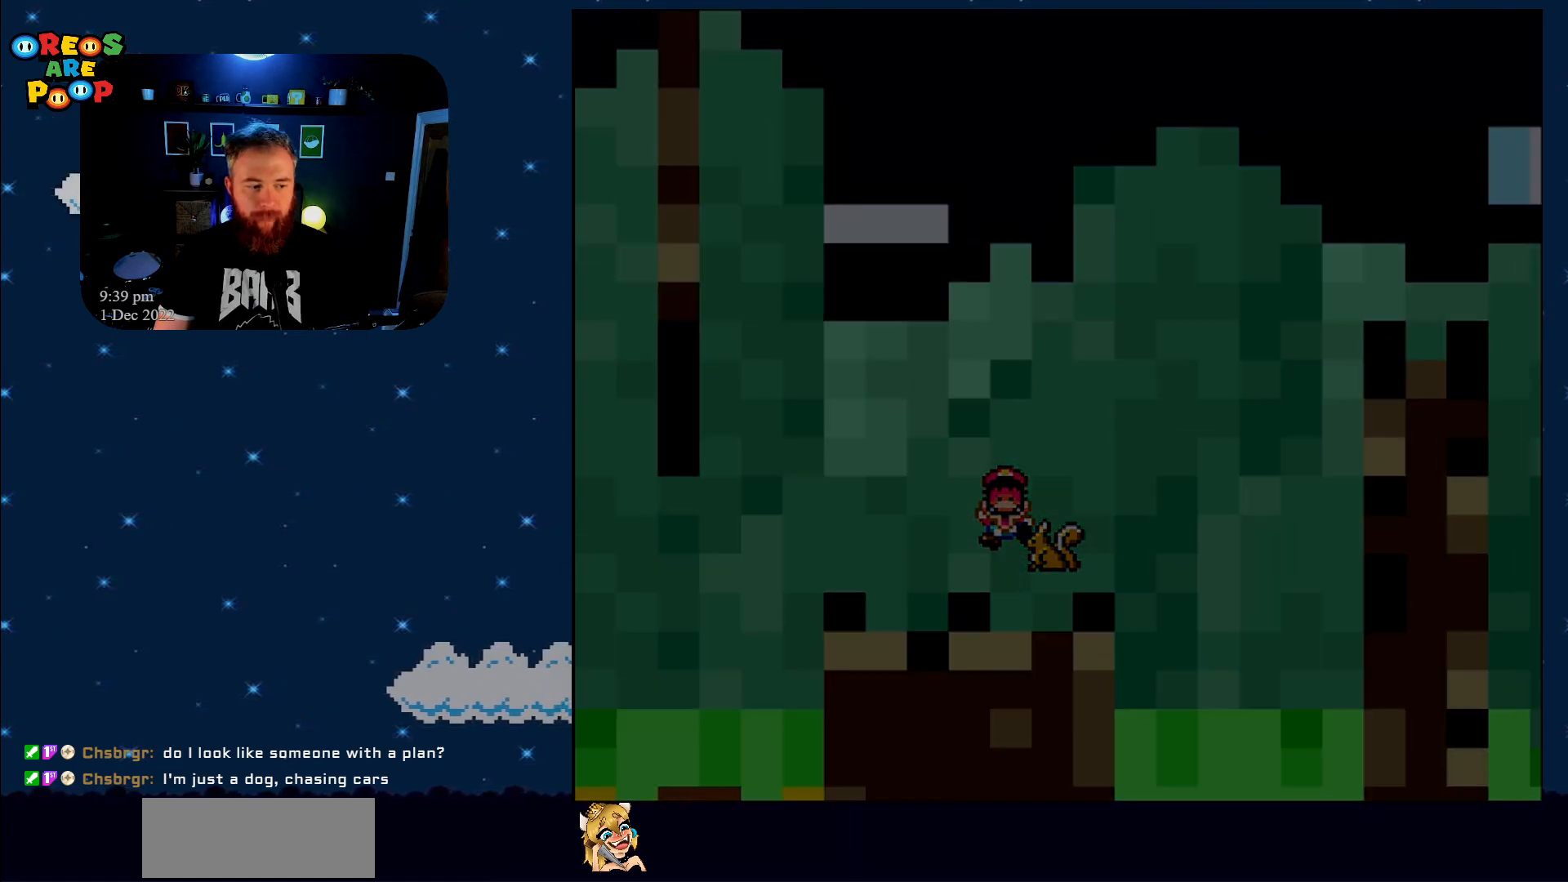
{"buttons": ["B", "Y"], "events": []}
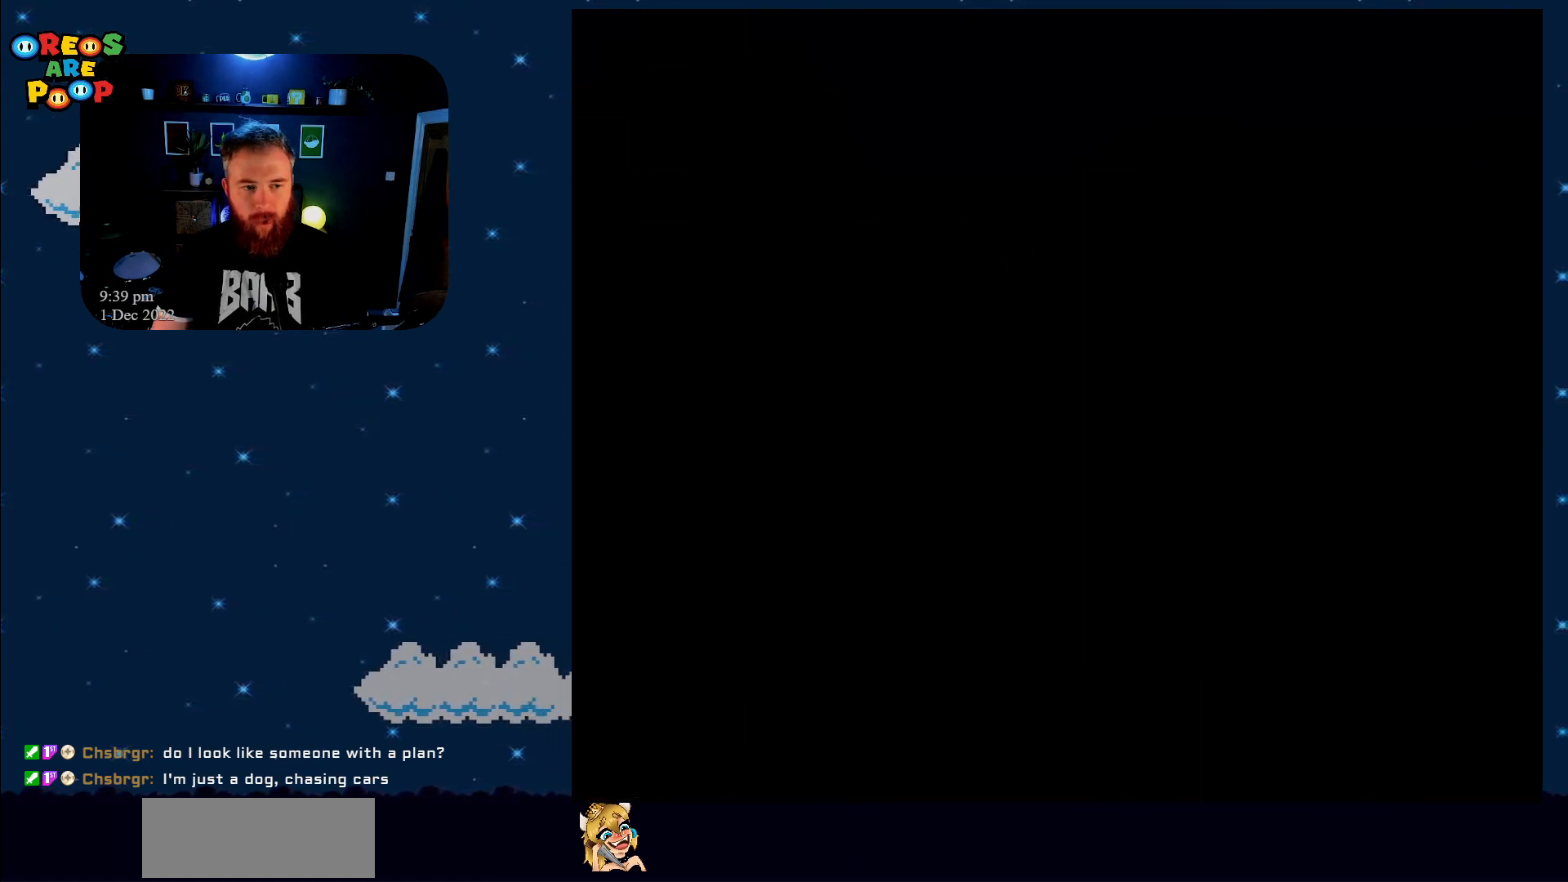
{"buttons": ["B", "Y"], "events": []}
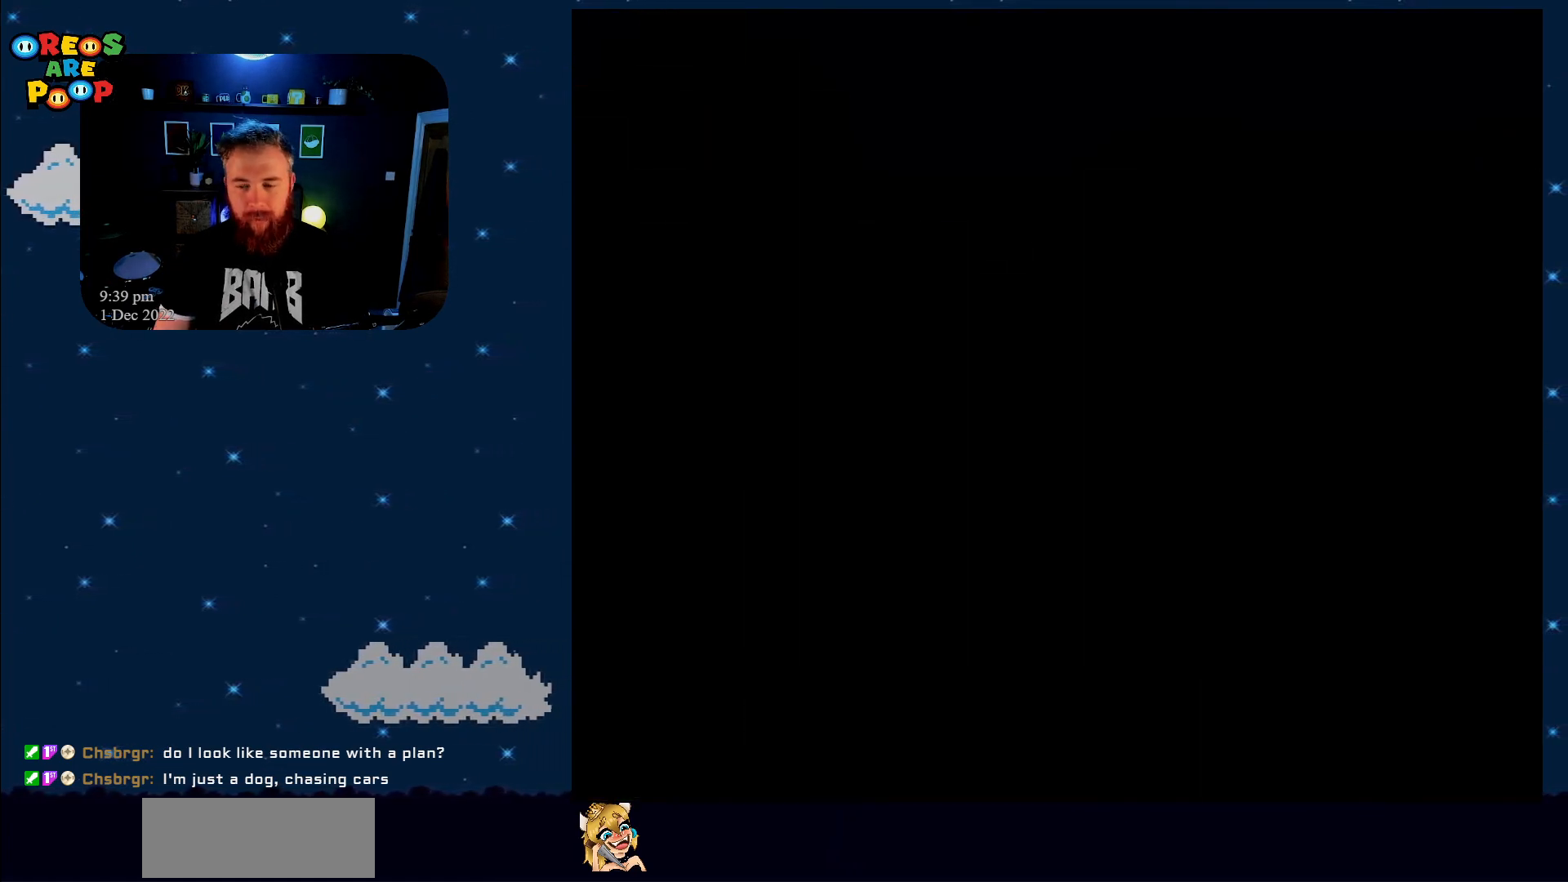
{"buttons": ["B", "Y", "DPAD_RIGHT"], "events": [[483, "DPAD_RIGHT", "down"]]}
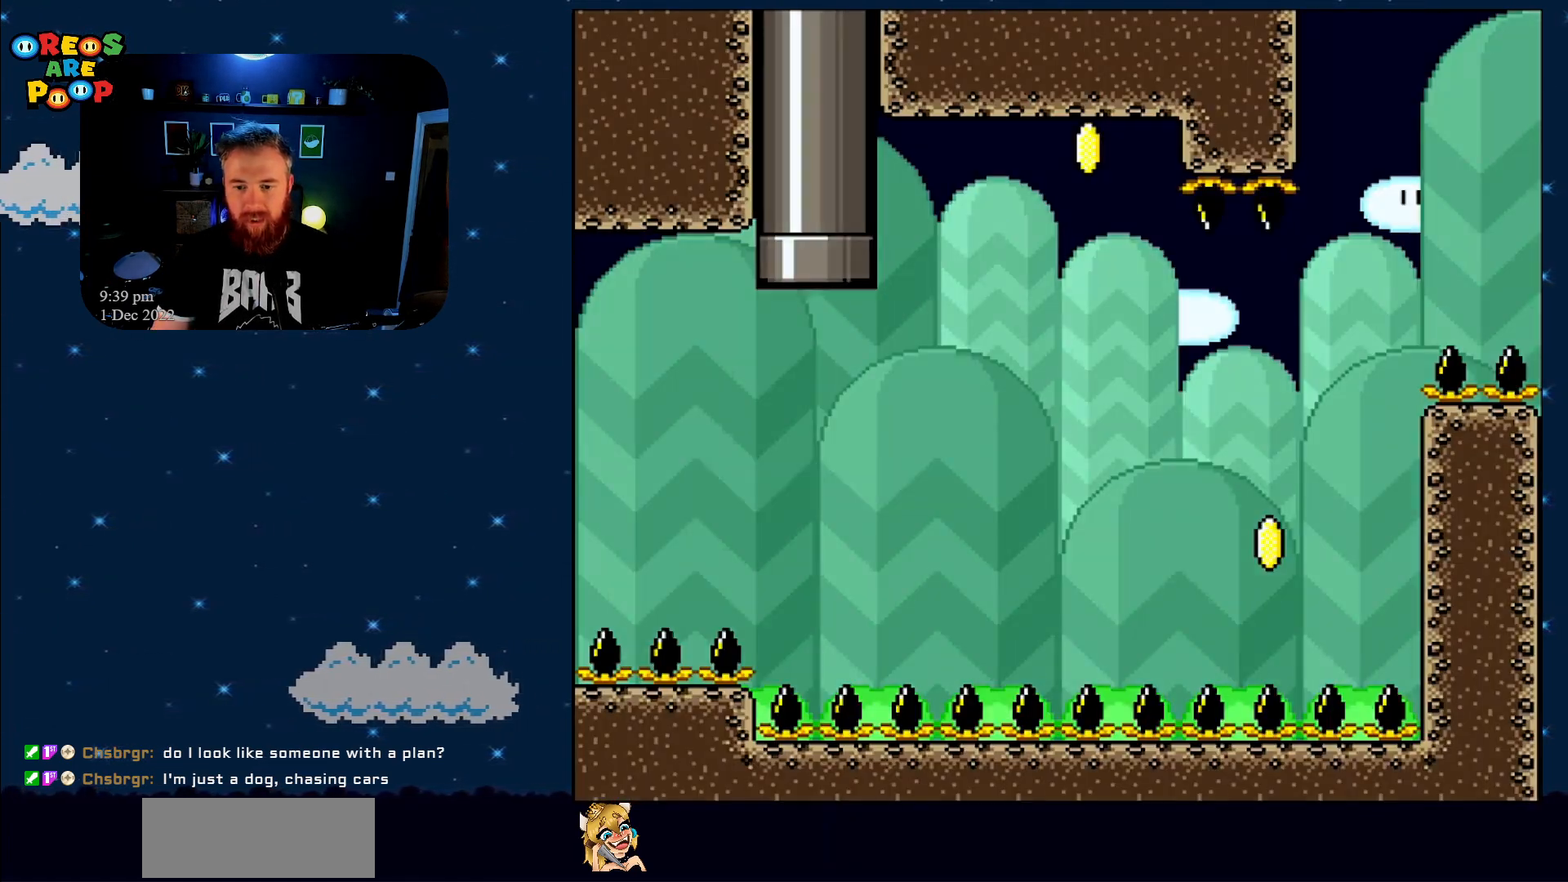
{"buttons": ["Y", "DPAD_RIGHT"], "events": [[33, "B", "up"]]}
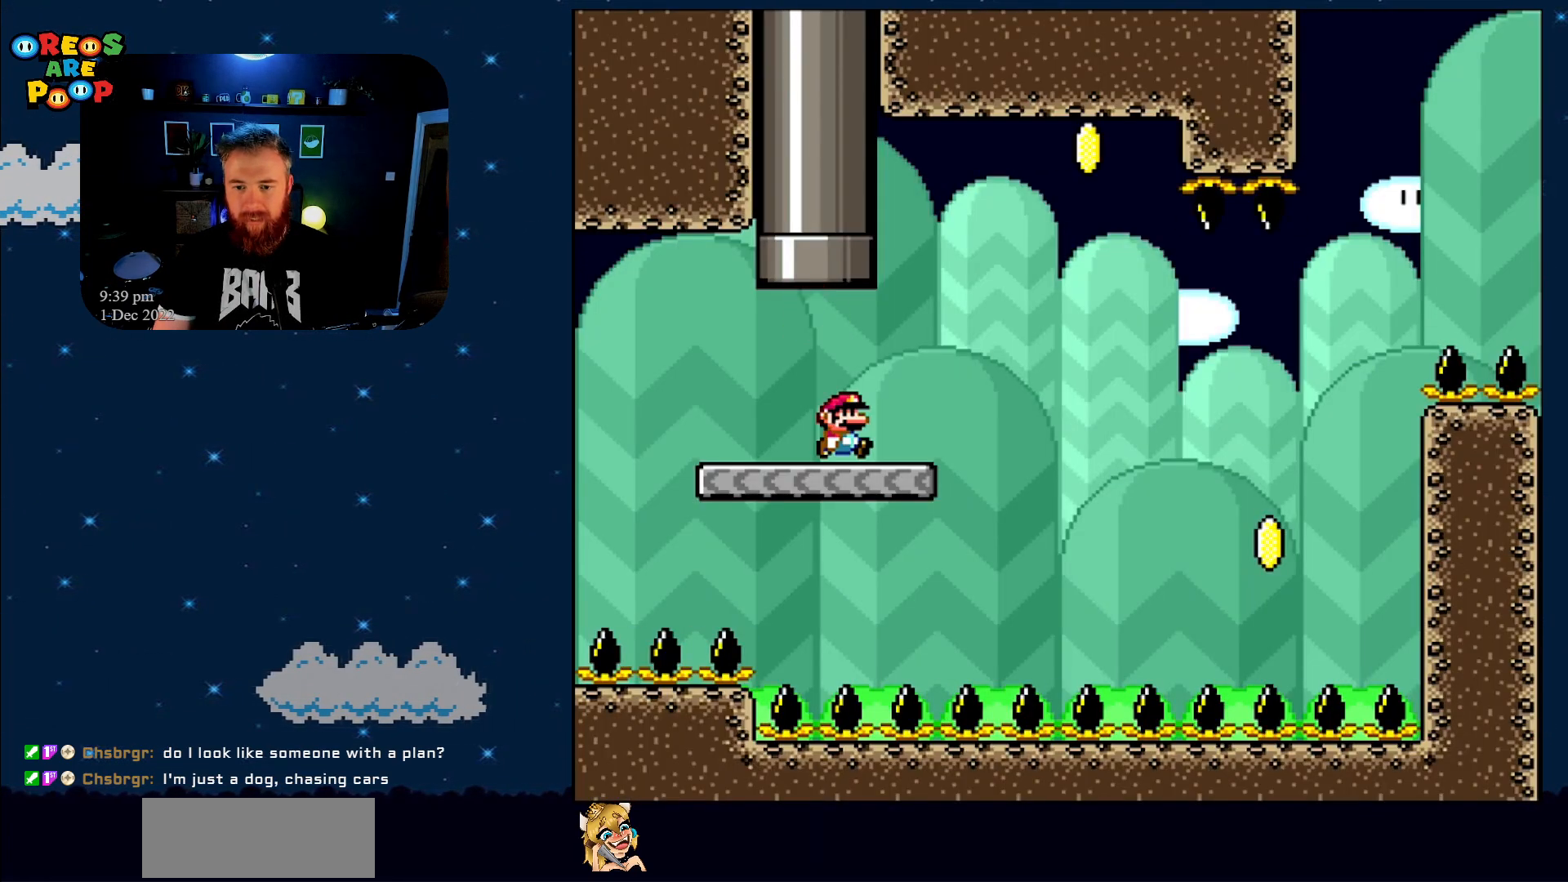
{"buttons": ["B", "Y", "DPAD_LEFT"], "events": [[183, "B", "down"], [333, "DPAD_RIGHT", "up"], [500, "DPAD_LEFT", "down"]]}
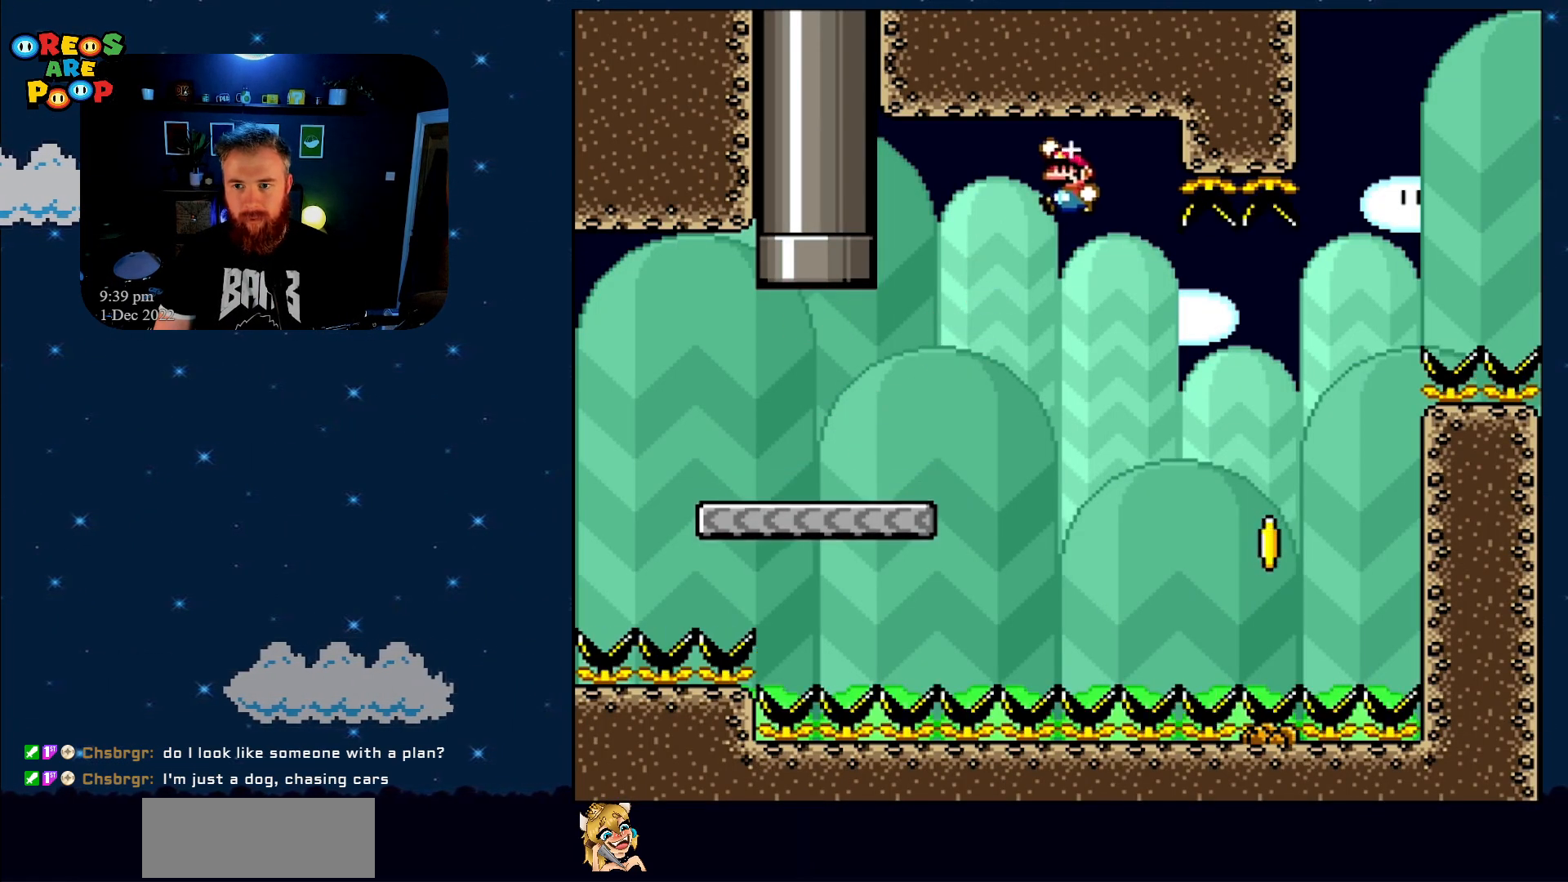
{"buttons": ["B", "Y", "DPAD_RIGHT"], "events": [[117, "DPAD_LEFT", "up"], [117, "DPAD_UP", "down"], [167, "DPAD_UP", "up"], [183, "DPAD_RIGHT", "down"]]}
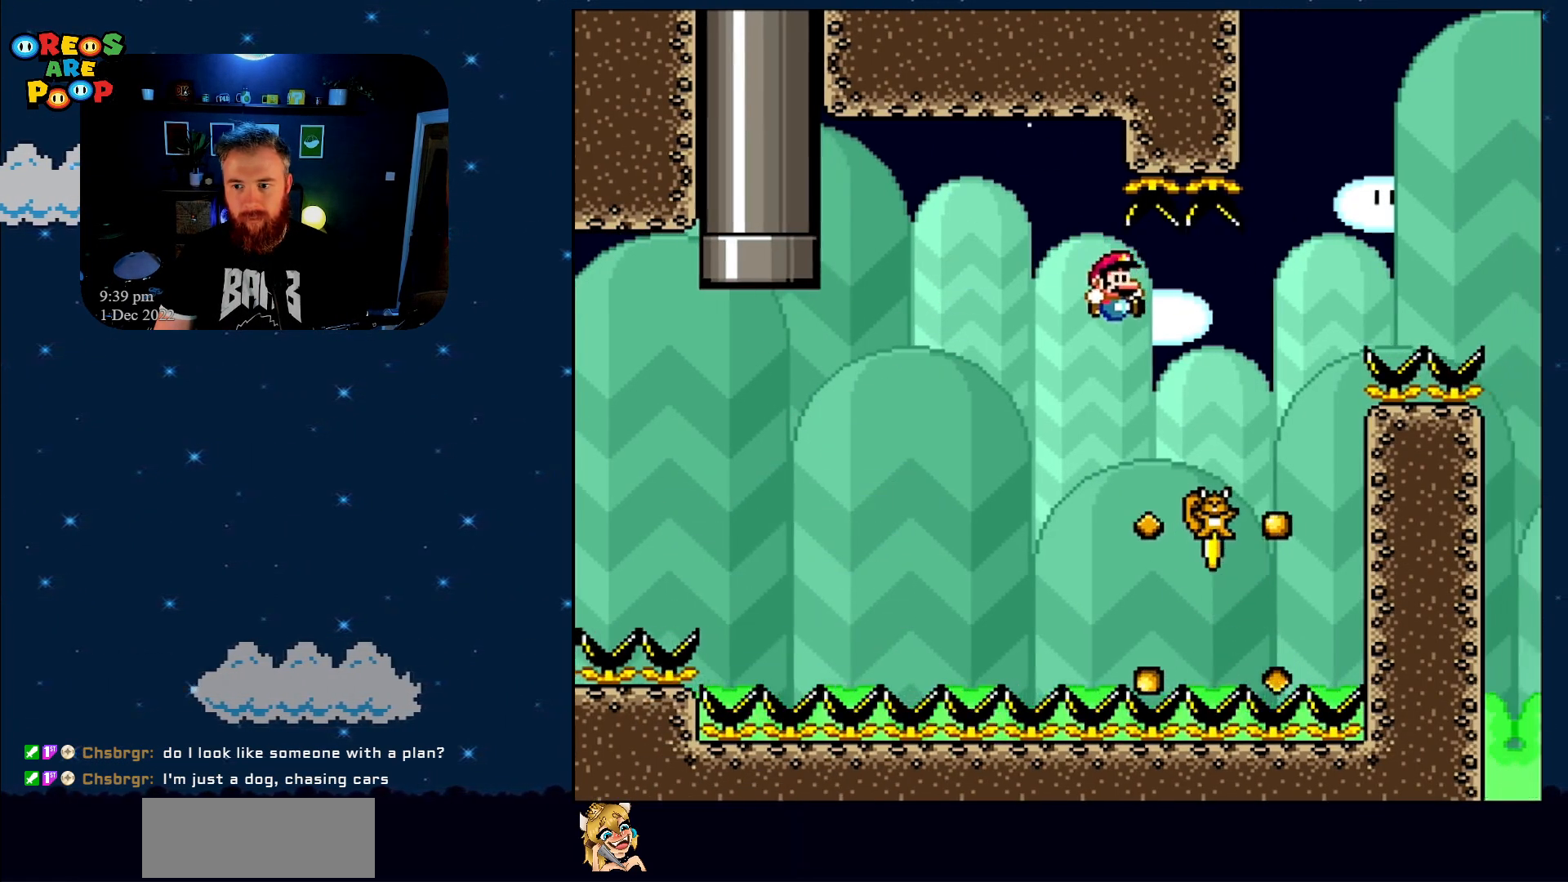
{"buttons": ["B", "Y", "DPAD_RIGHT"], "events": []}
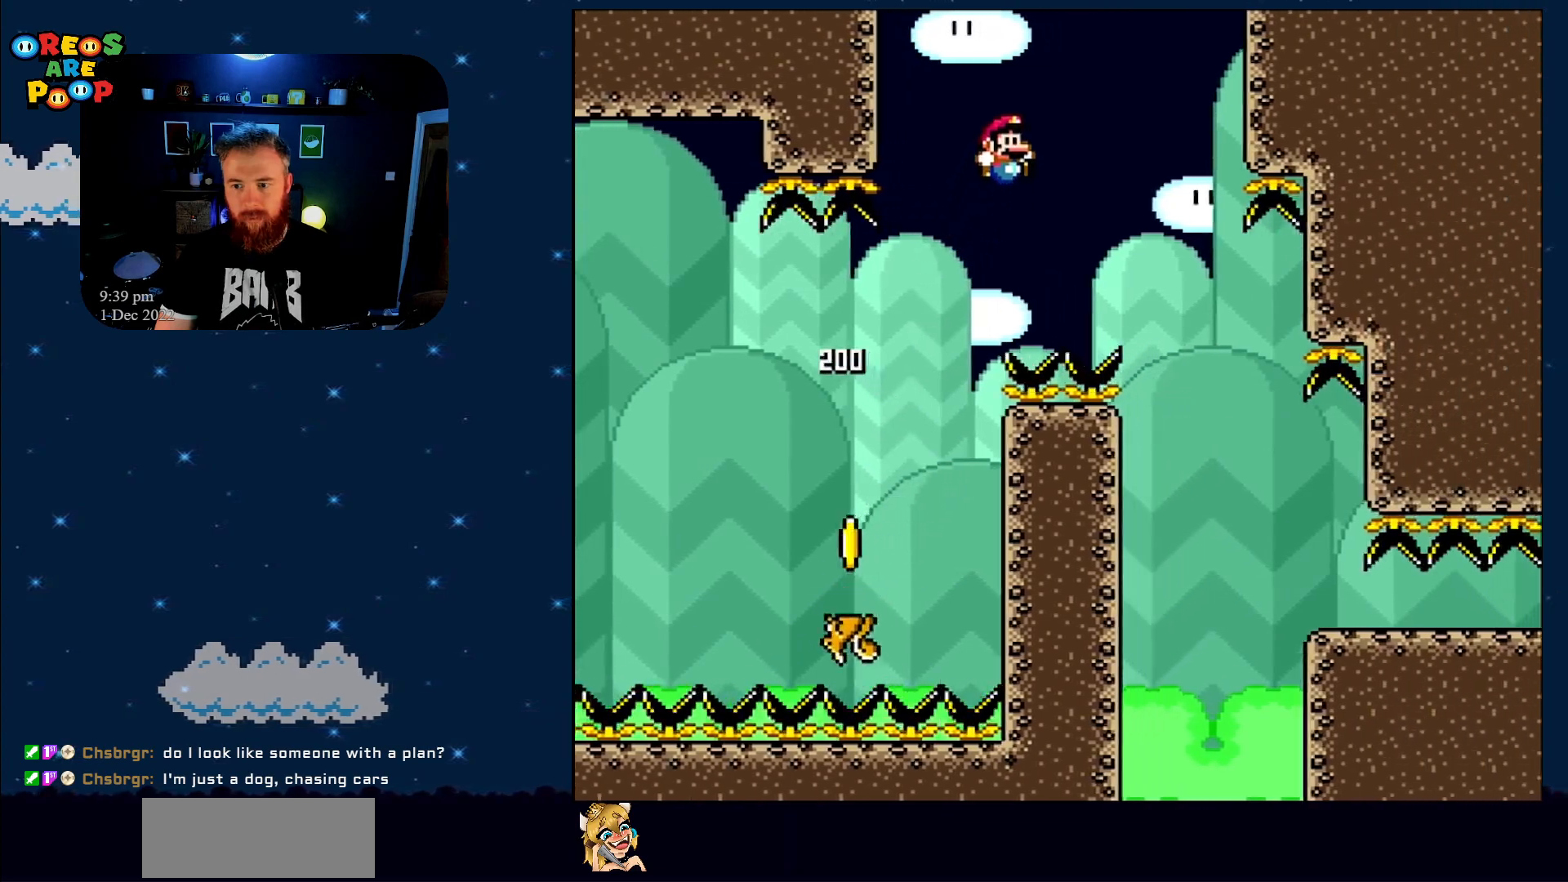
{"buttons": ["Y", "DPAD_RIGHT"], "events": [[33, "B", "up"]]}
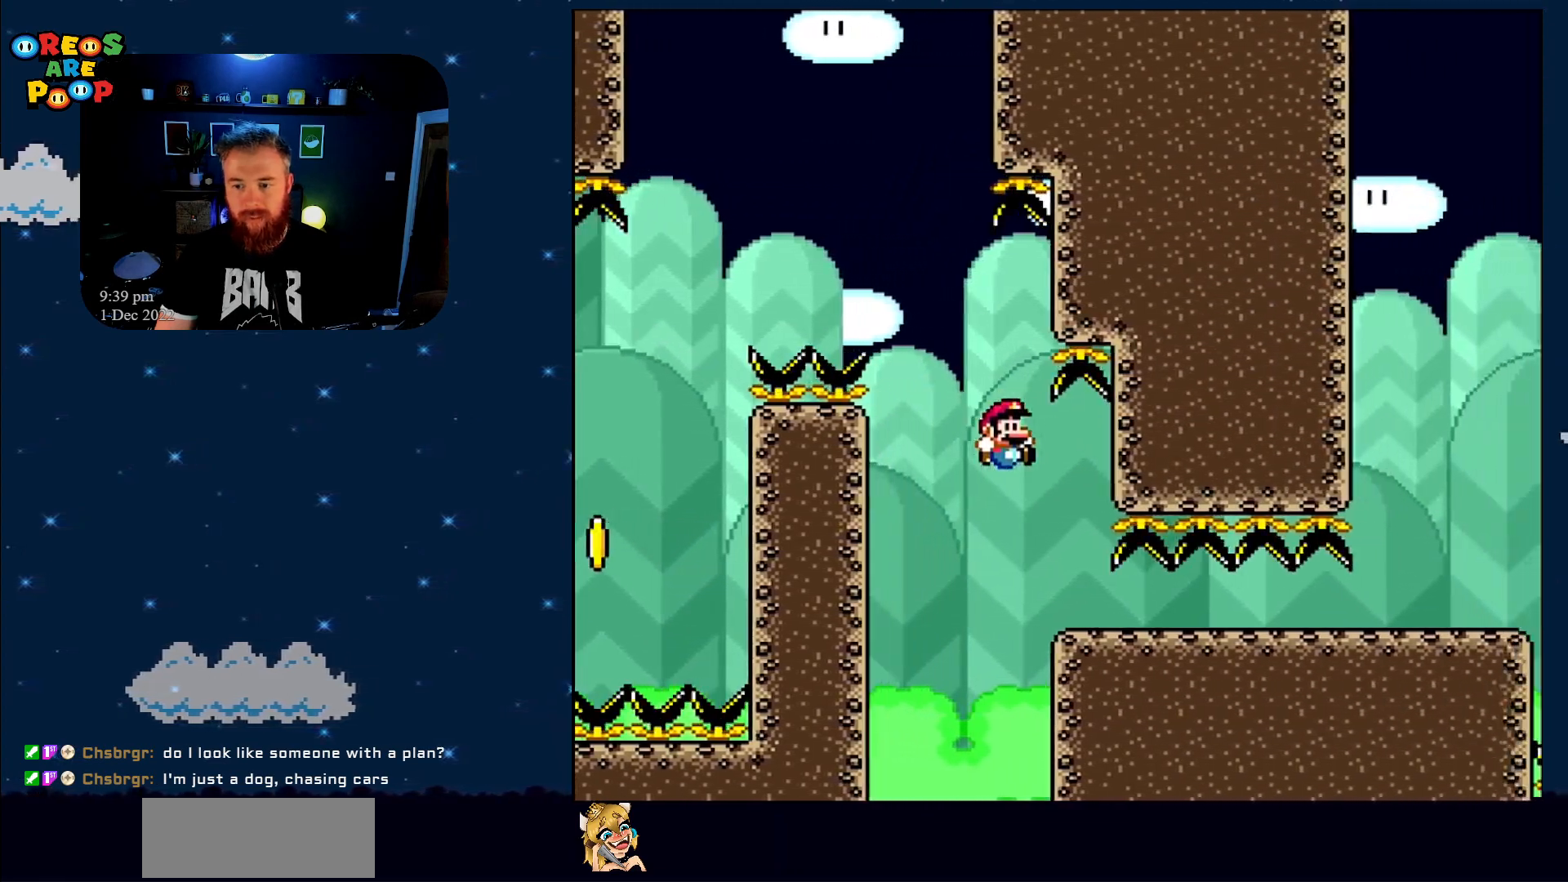
{"buttons": ["Y", "DPAD_RIGHT"], "events": []}
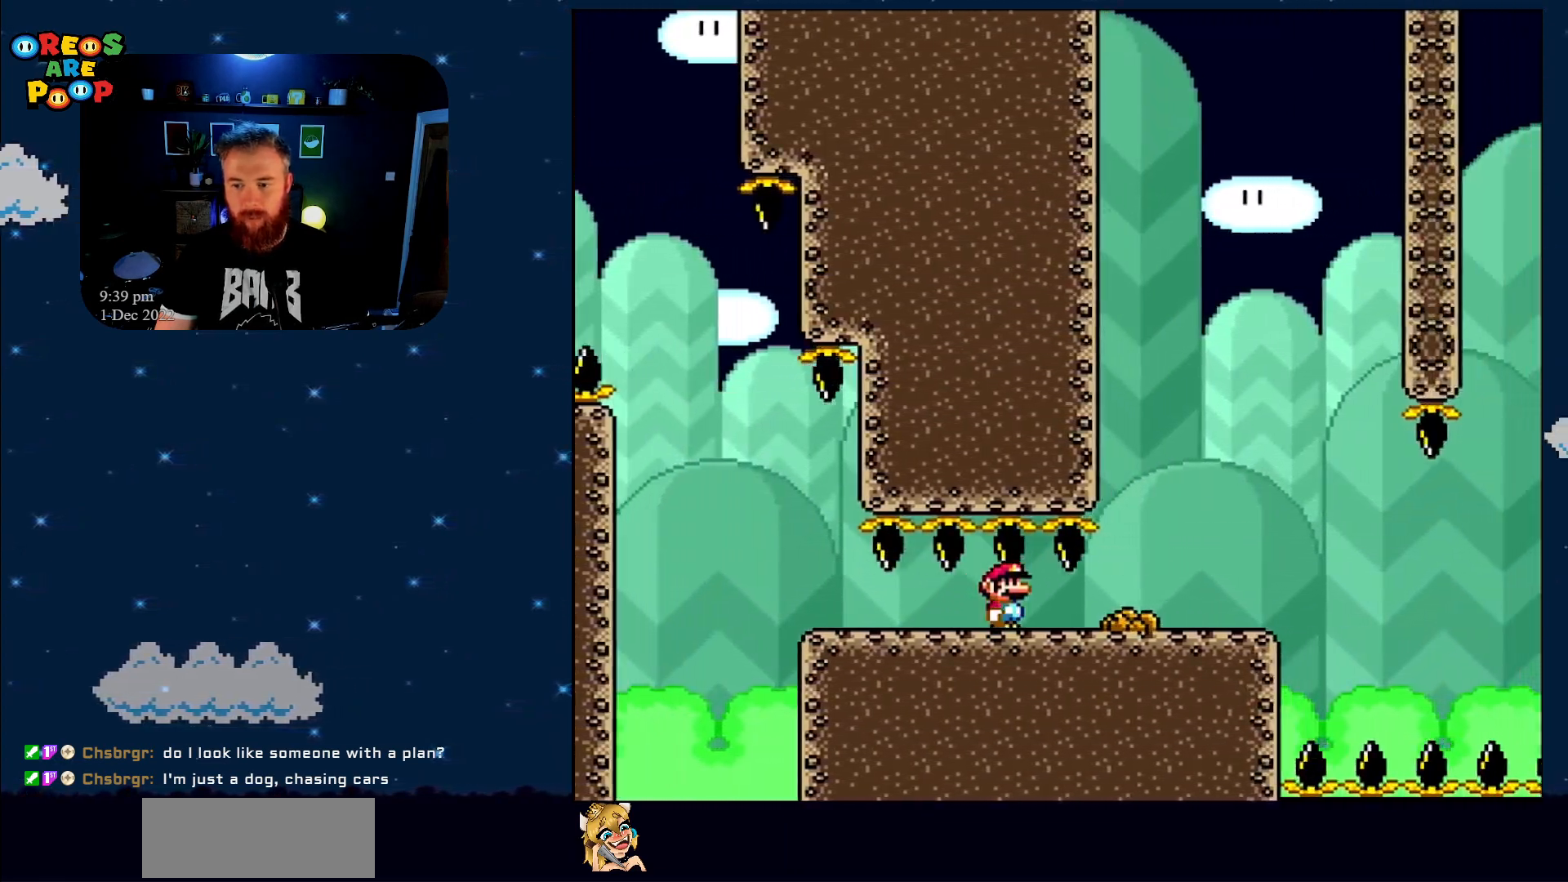
{"buttons": ["Y", "DPAD_LEFT"], "events": [[383, "DPAD_RIGHT", "up"], [467, "DPAD_LEFT", "down"]]}
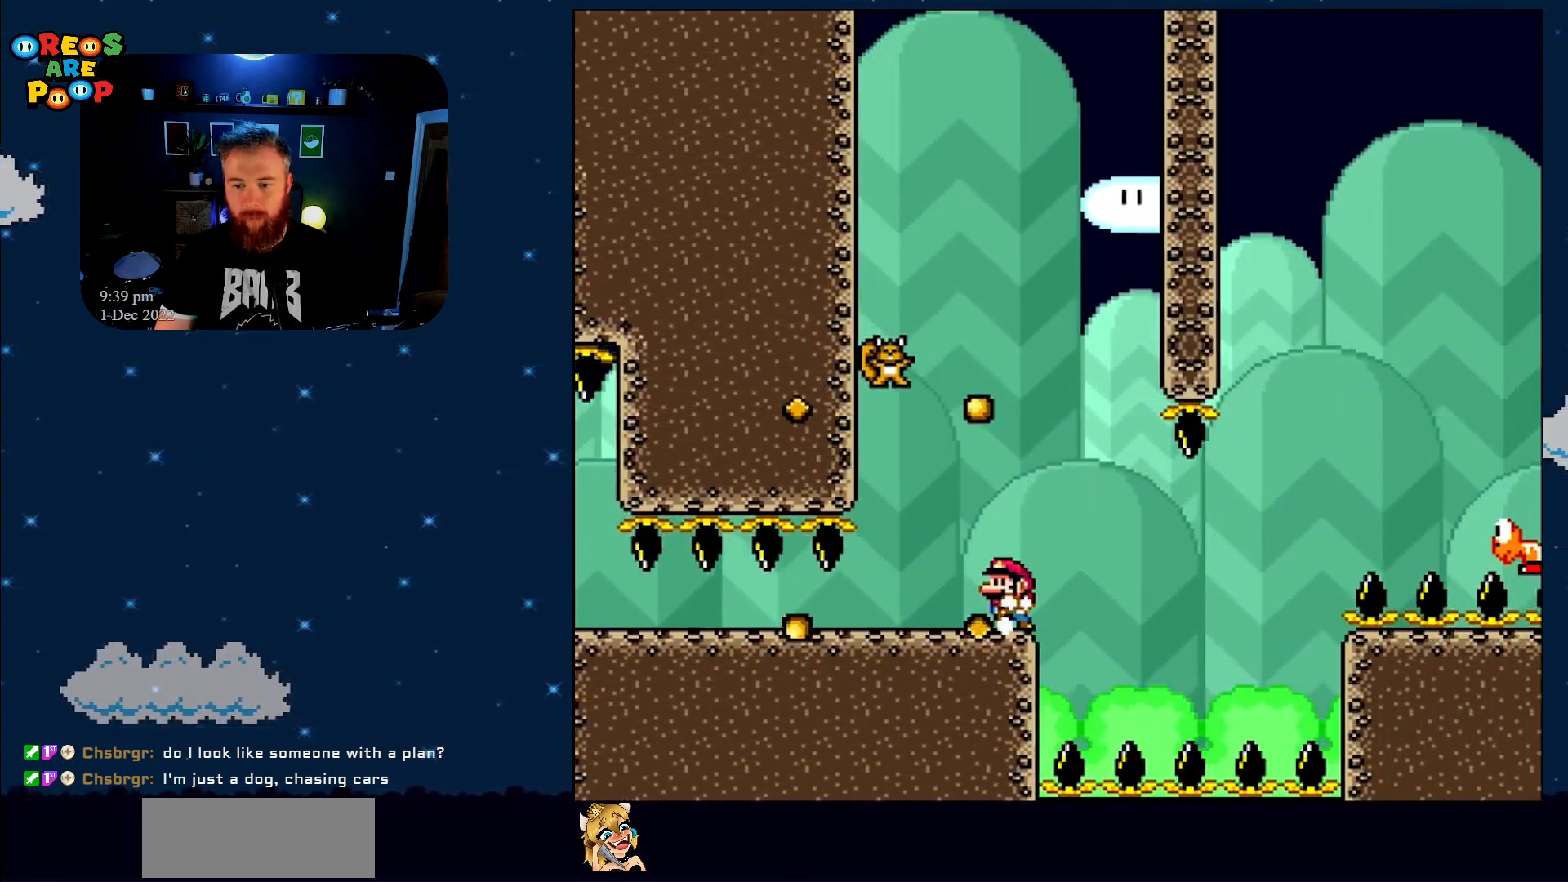
{"buttons": ["Y"], "events": [[67, "DPAD_UP", "down"], [100, "DPAD_UP", "up"], [117, "DPAD_LEFT", "up"], [167, "DPAD_RIGHT", "down"], [250, "DPAD_RIGHT", "up"]]}
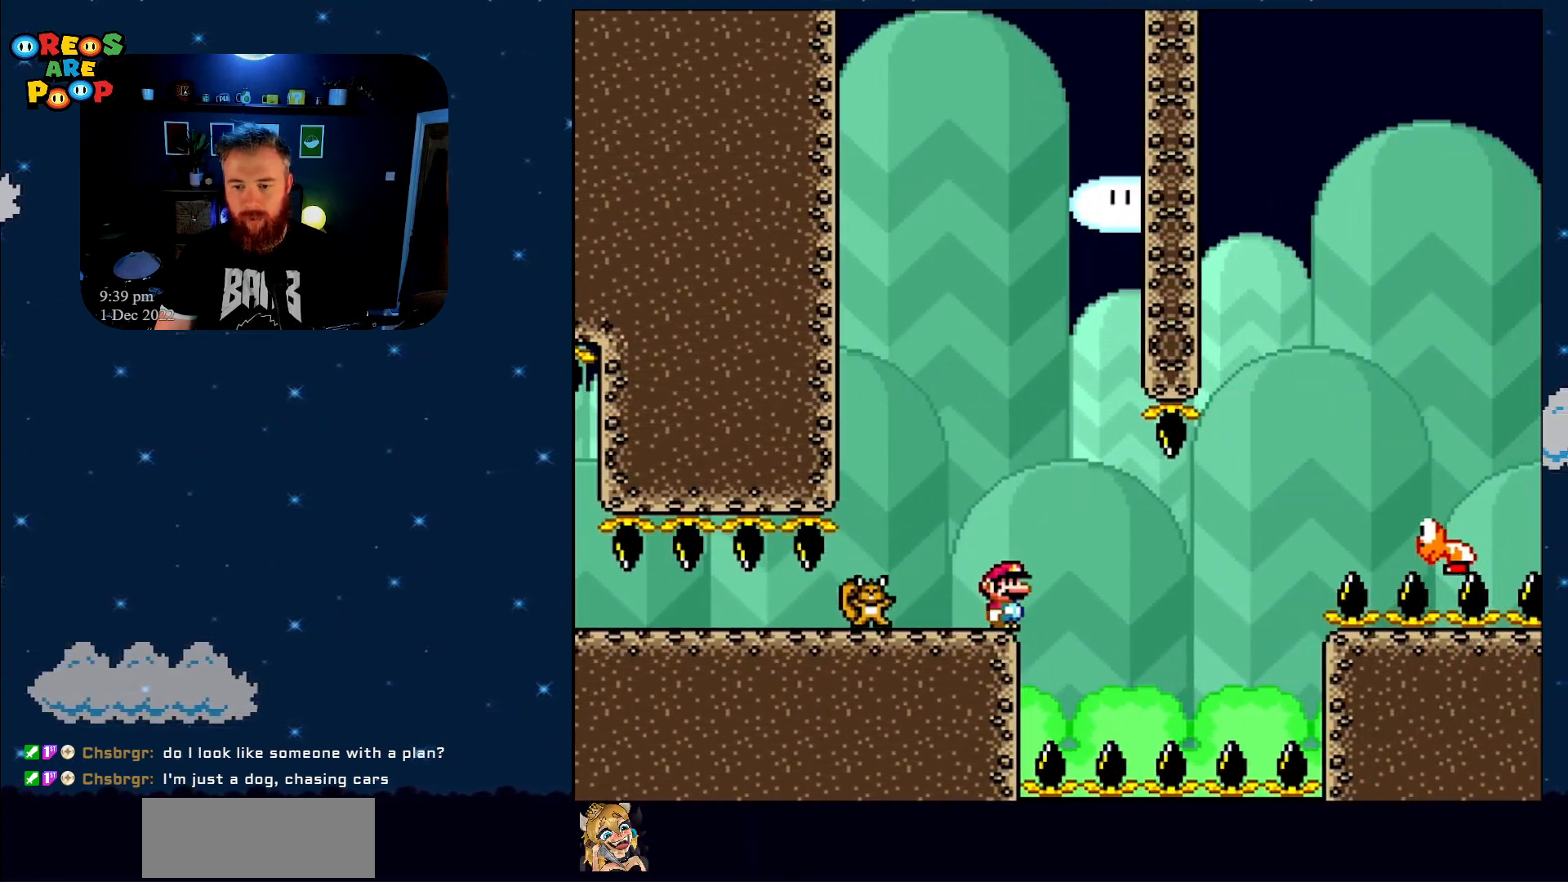
{"buttons": ["B", "Y", "DPAD_UP"], "events": [[217, "DPAD_RIGHT", "down"], [433, "B", "down"], [467, "DPAD_UP", "down"], [500, "DPAD_RIGHT", "up"]]}
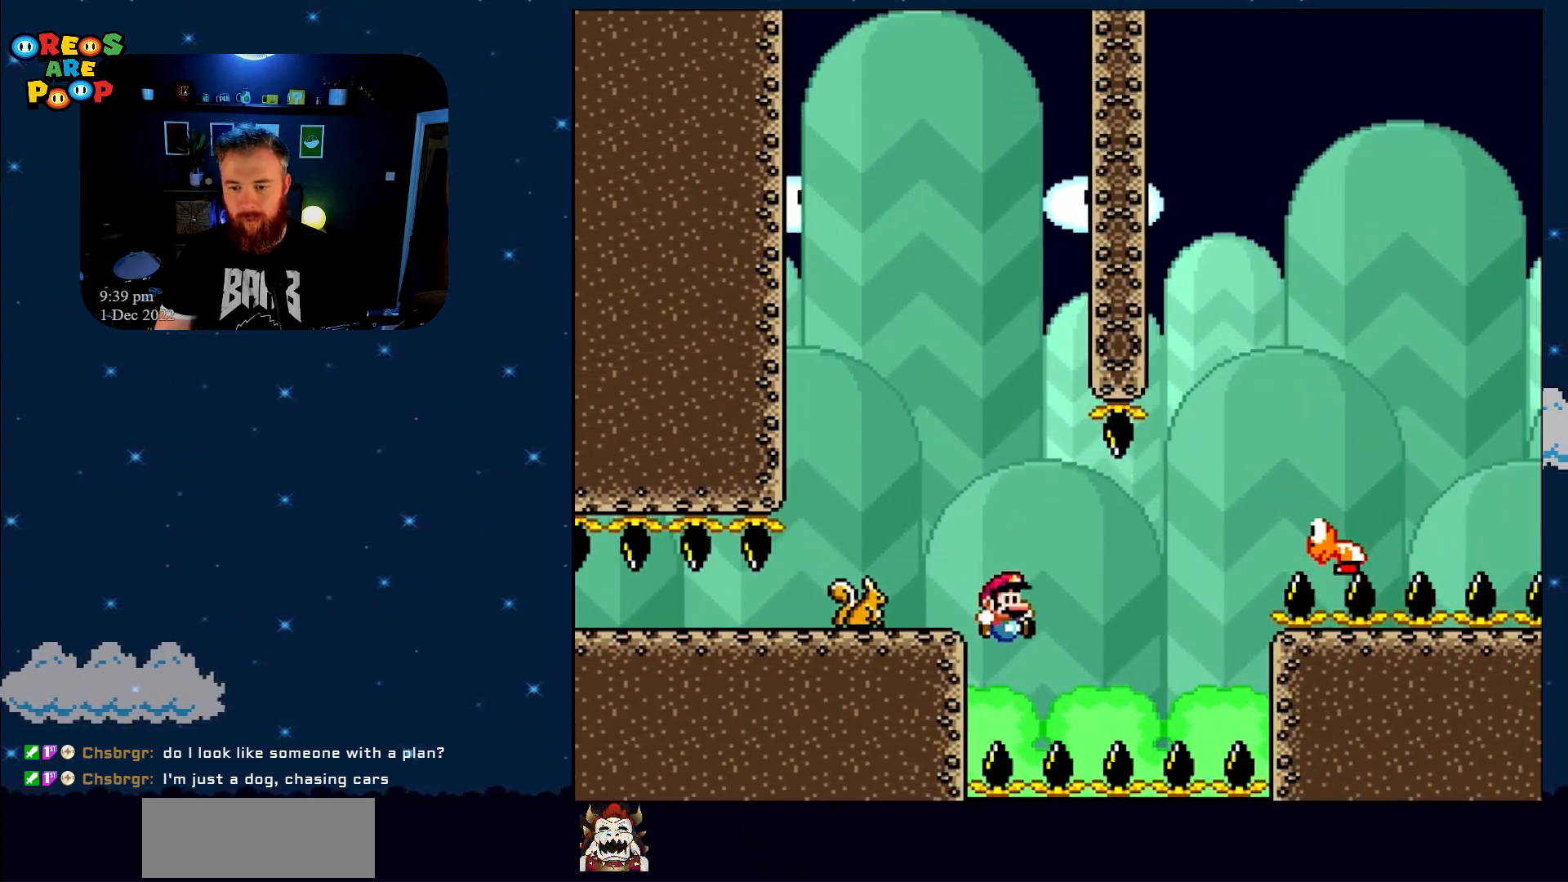
{"buttons": [], "events": [[17, "DPAD_LEFT", "down"], [17, "DPAD_UP", "up"], [267, "B", "up"], [267, "DPAD_LEFT", "up"], [367, "Y", "up"]]}
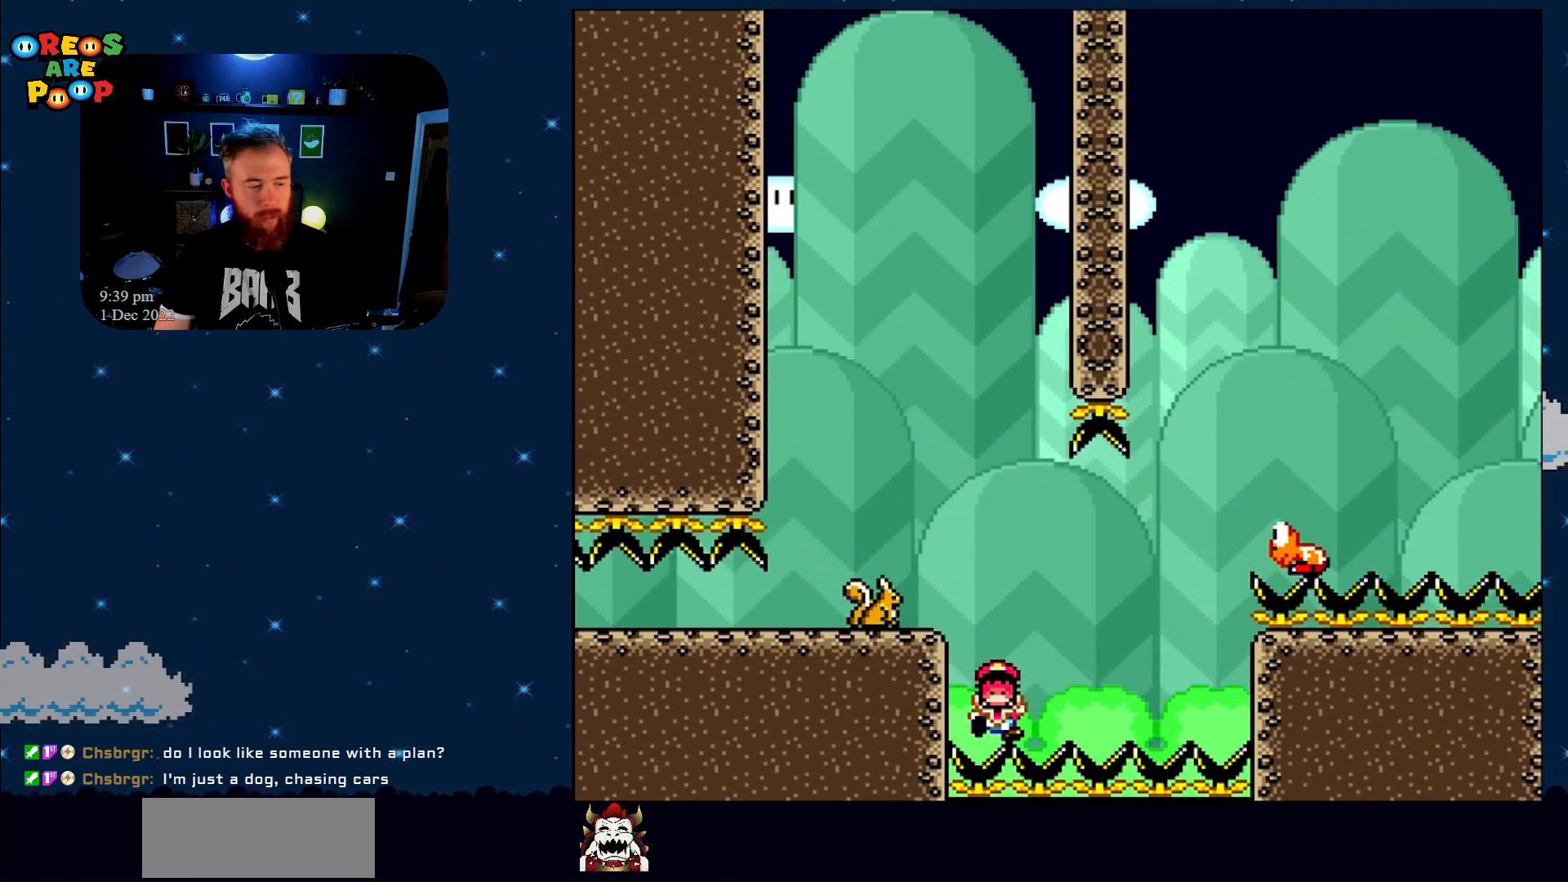
{"buttons": [], "events": [[33, "A", "down"], [150, "A", "up"]]}
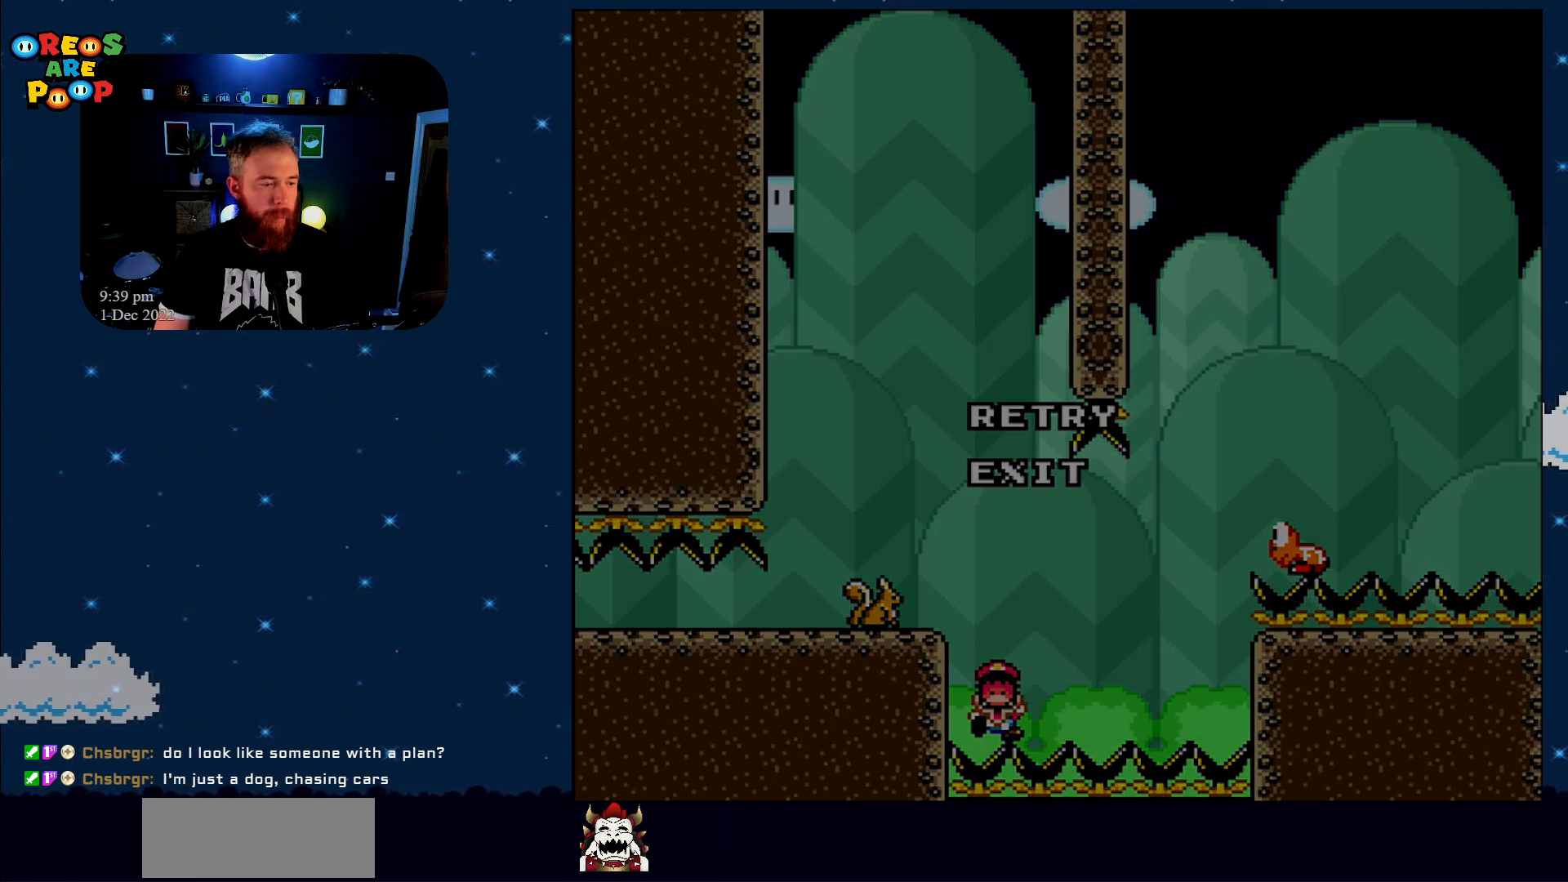
{"buttons": ["A"], "events": [[400, "A", "down"]]}
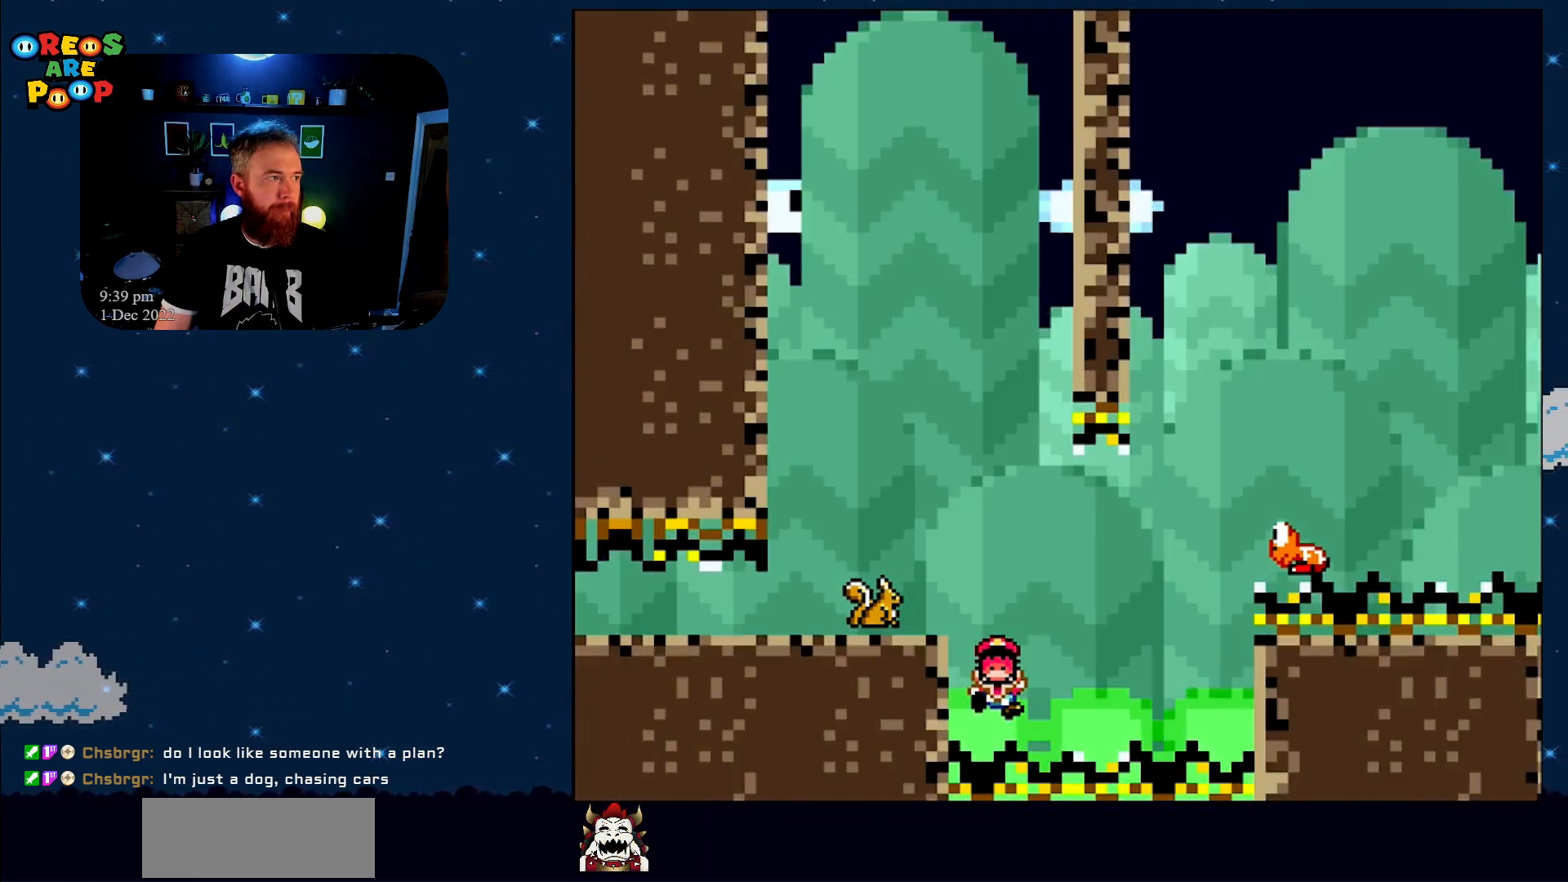
{"buttons": ["Y", "DPAD_RIGHT"], "events": [[83, "A", "up"], [267, "Y", "down"], [400, "DPAD_RIGHT", "down"]]}
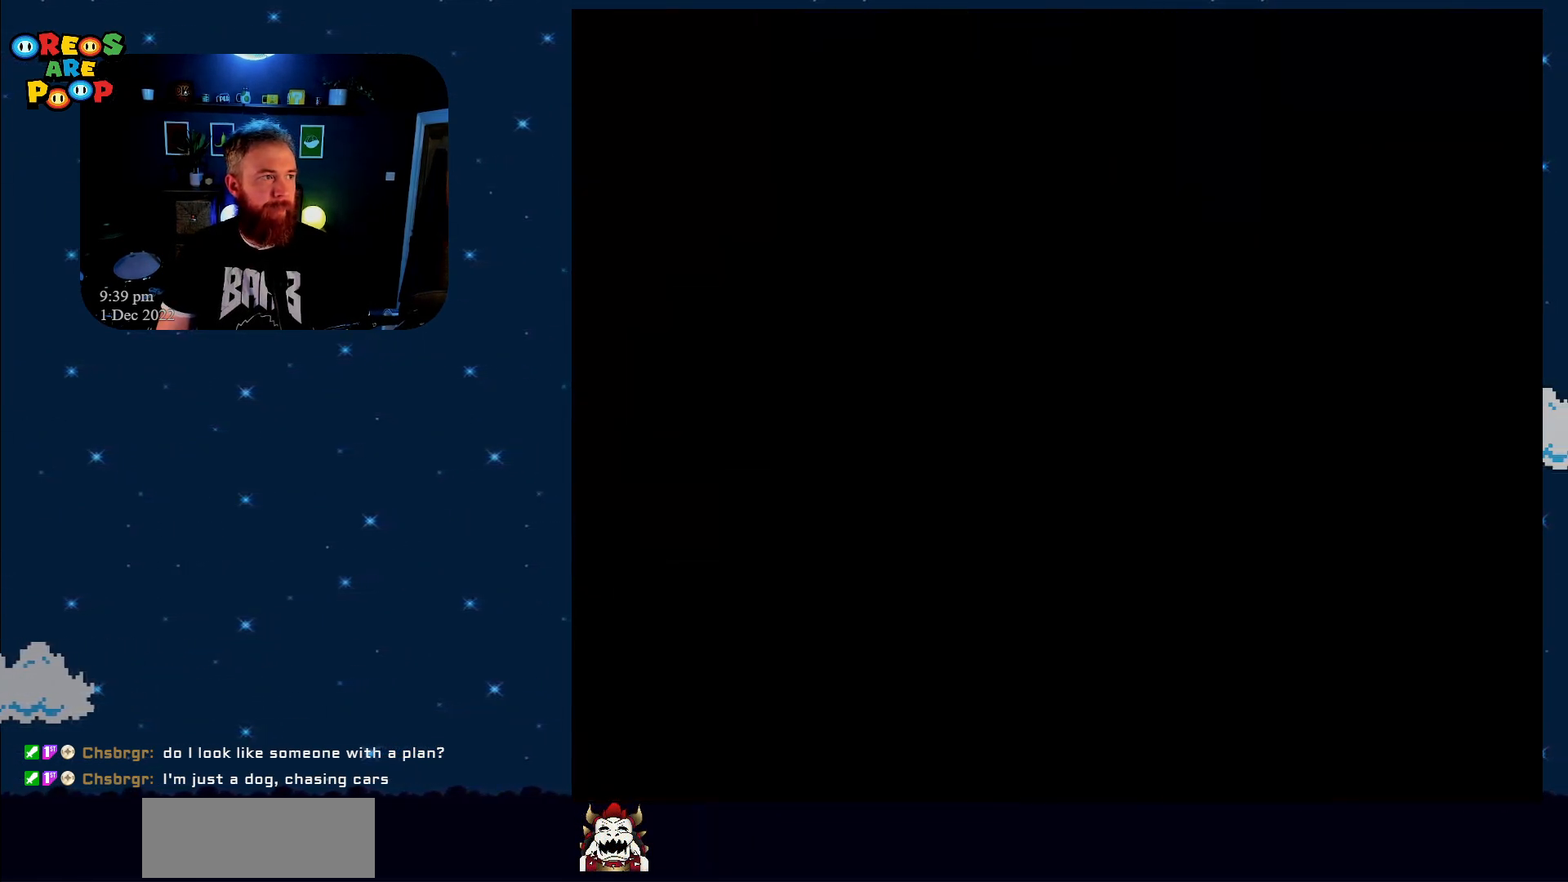
{"buttons": ["Y", "DPAD_RIGHT"], "events": []}
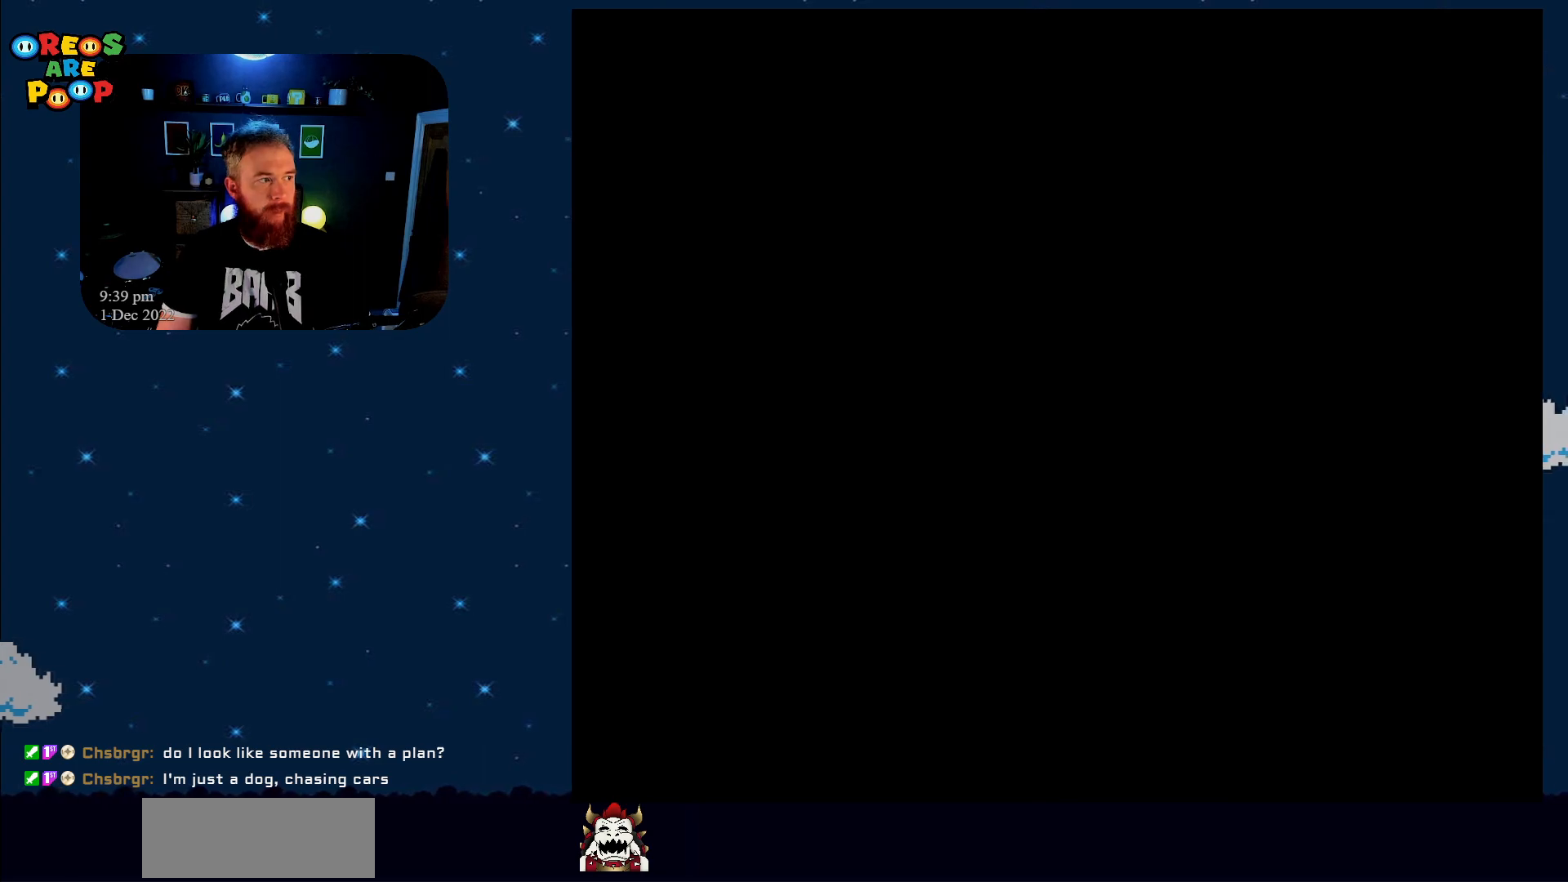
{"buttons": ["Y", "DPAD_RIGHT"], "events": []}
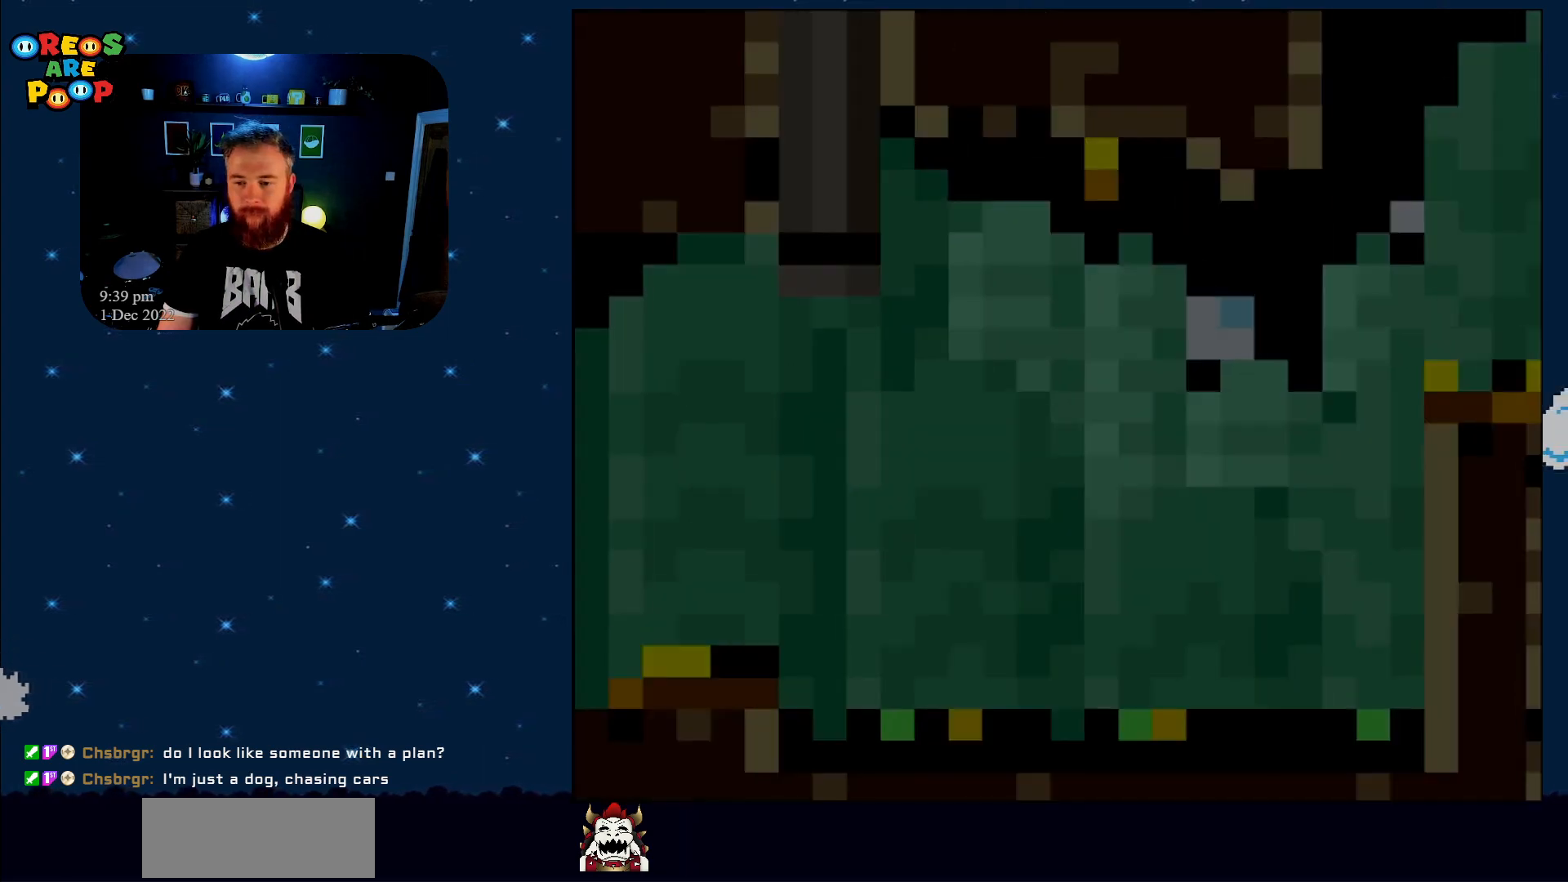
{"buttons": ["Y", "DPAD_RIGHT"], "events": []}
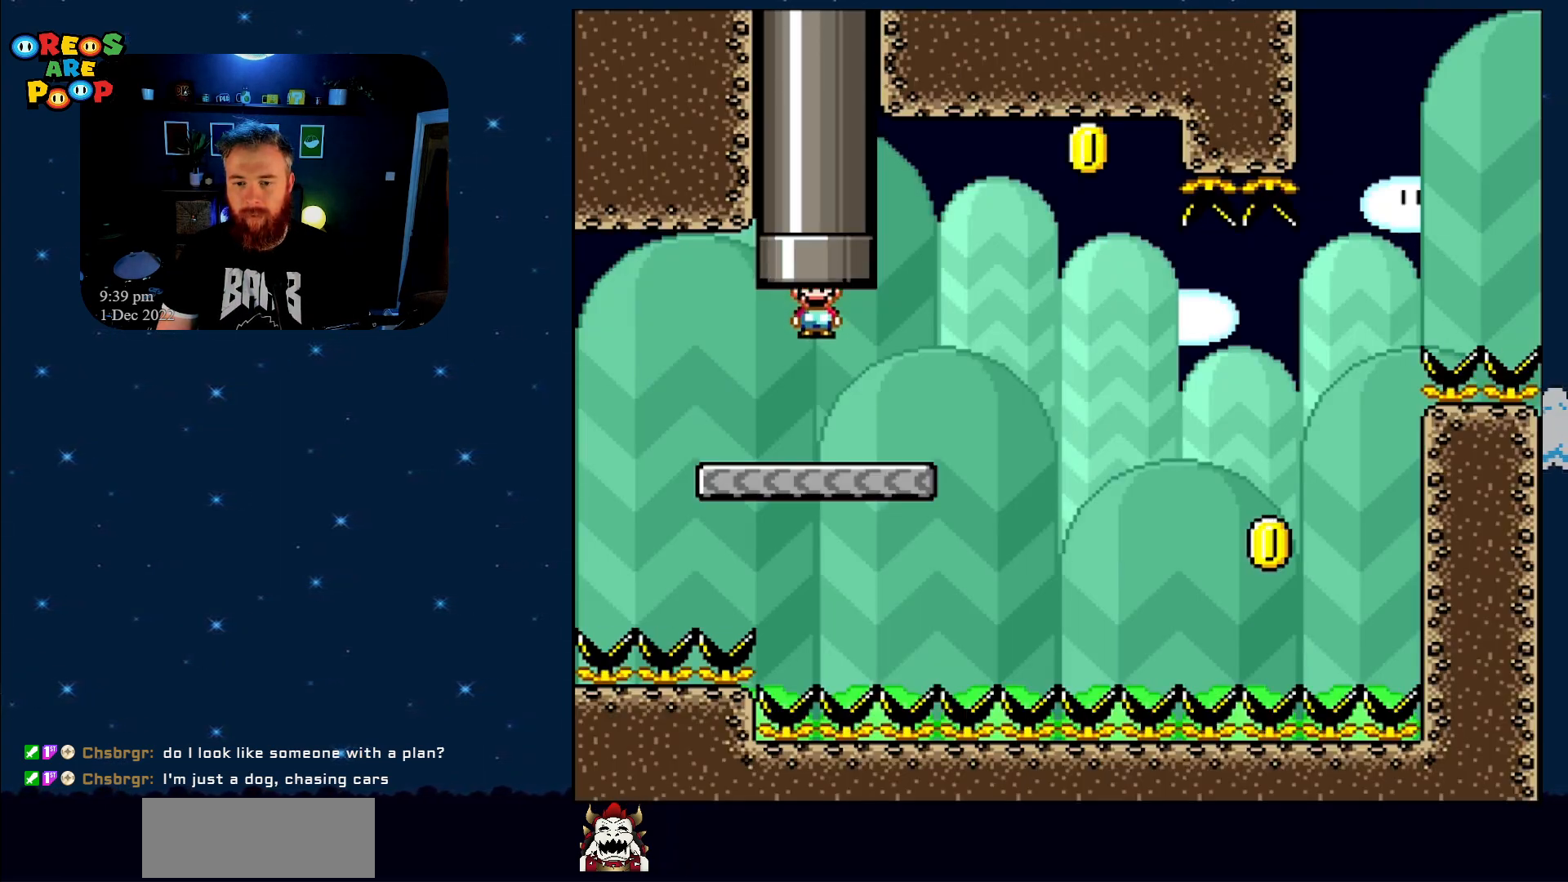
{"buttons": ["B", "Y", "DPAD_RIGHT"], "events": [[500, "B", "down"]]}
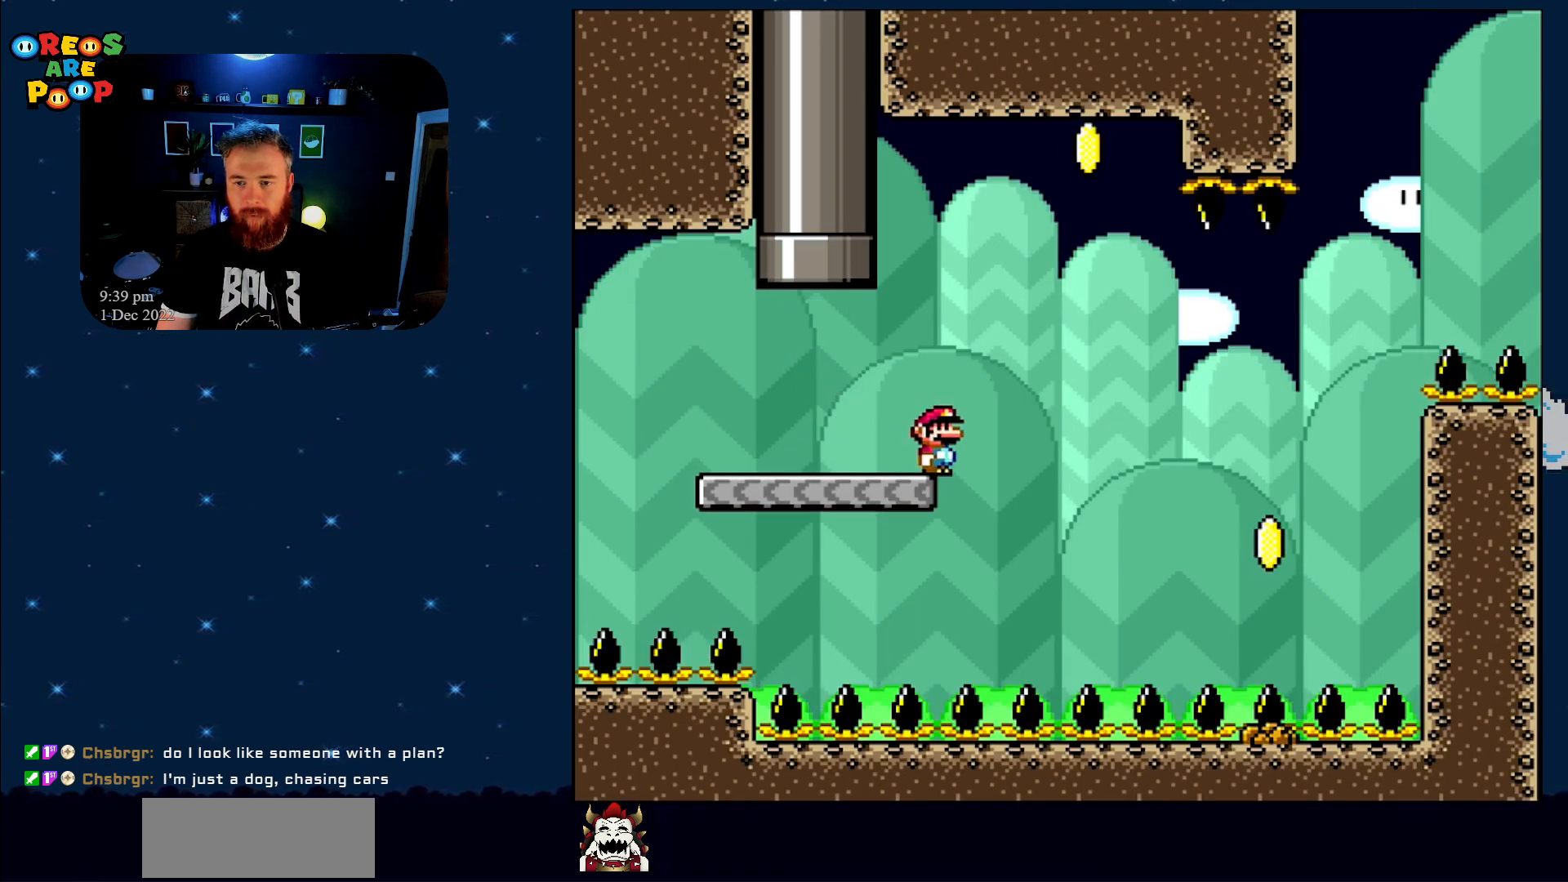
{"buttons": ["B", "Y"], "events": [[117, "DPAD_RIGHT", "up"], [333, "DPAD_LEFT", "down"], [483, "DPAD_LEFT", "up"]]}
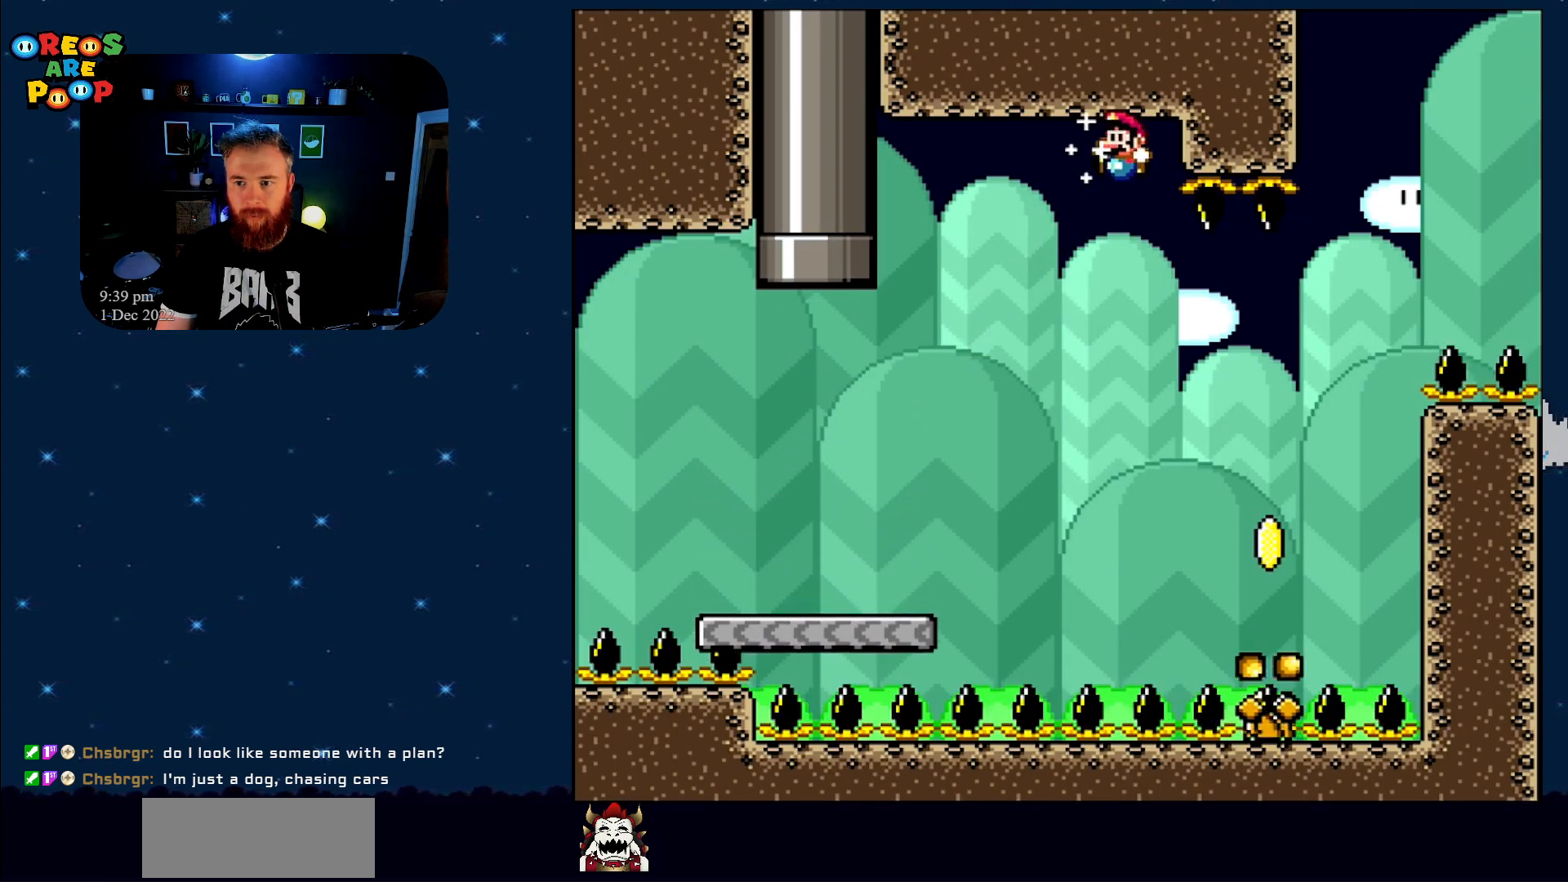
{"buttons": ["B", "Y", "DPAD_RIGHT"], "events": [[33, "DPAD_RIGHT", "down"], [200, "DPAD_RIGHT", "up"], [250, "DPAD_RIGHT", "down"]]}
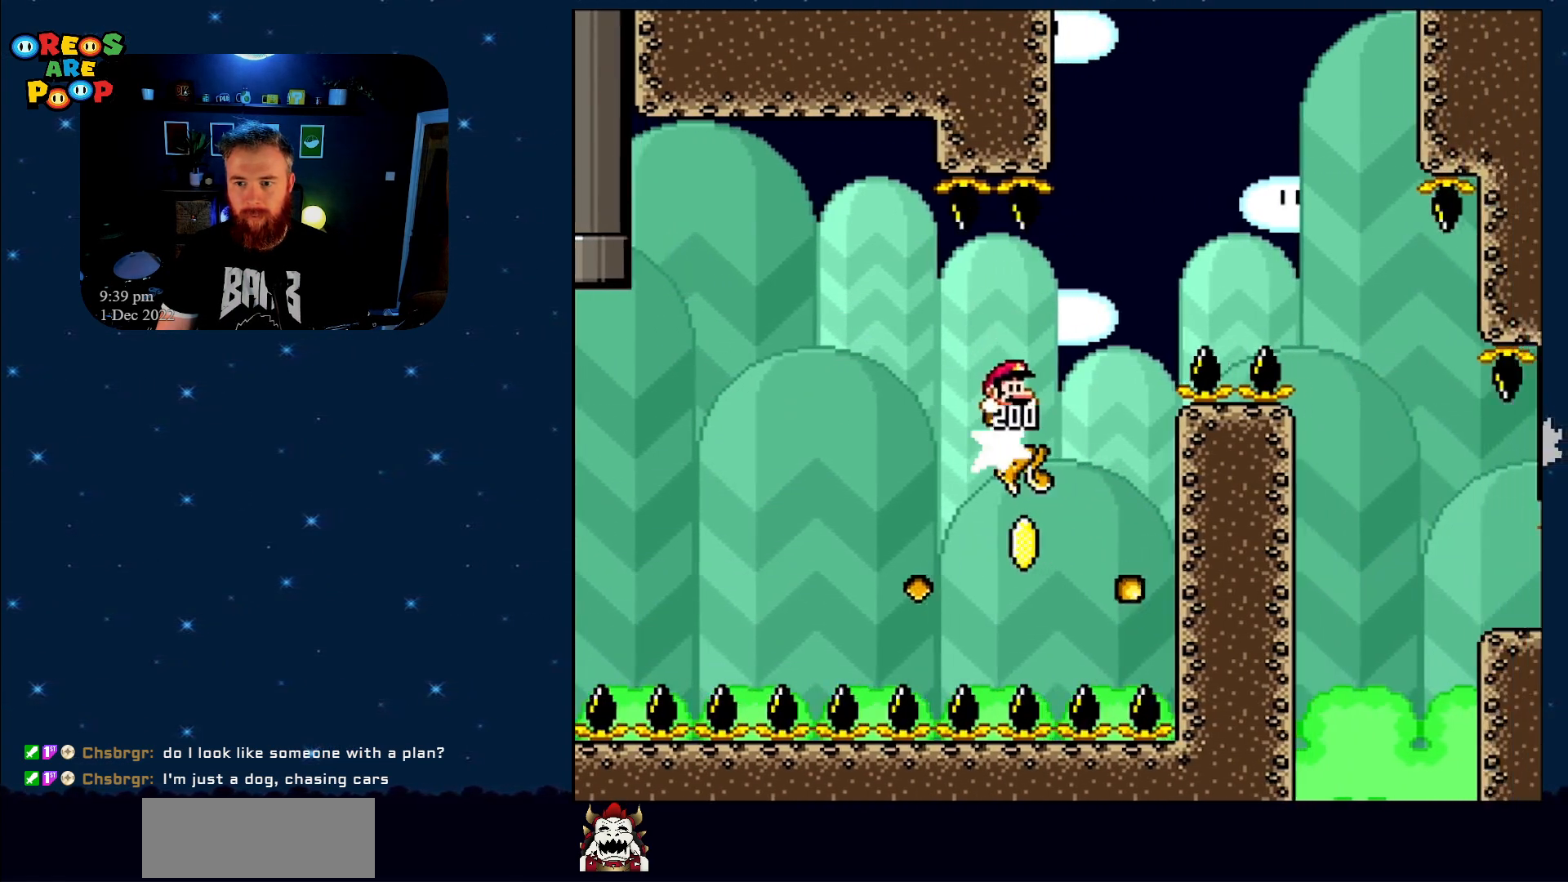
{"buttons": ["Y", "DPAD_RIGHT"], "events": [[317, "B", "up"], [400, "DPAD_RIGHT", "up"], [467, "DPAD_RIGHT", "down"]]}
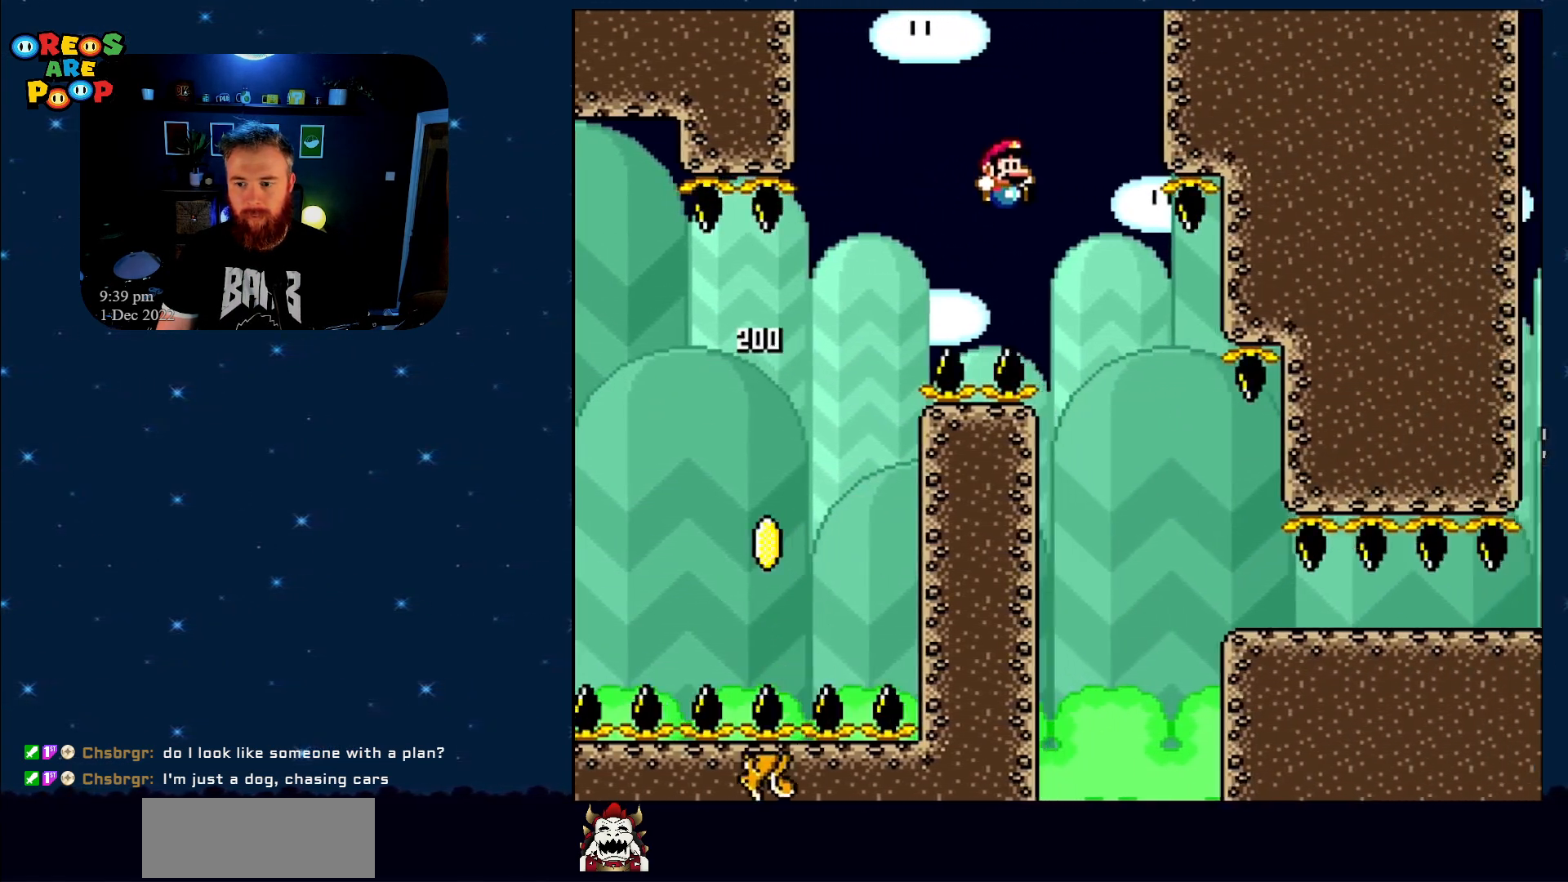
{"buttons": ["Y", "DPAD_RIGHT"], "events": []}
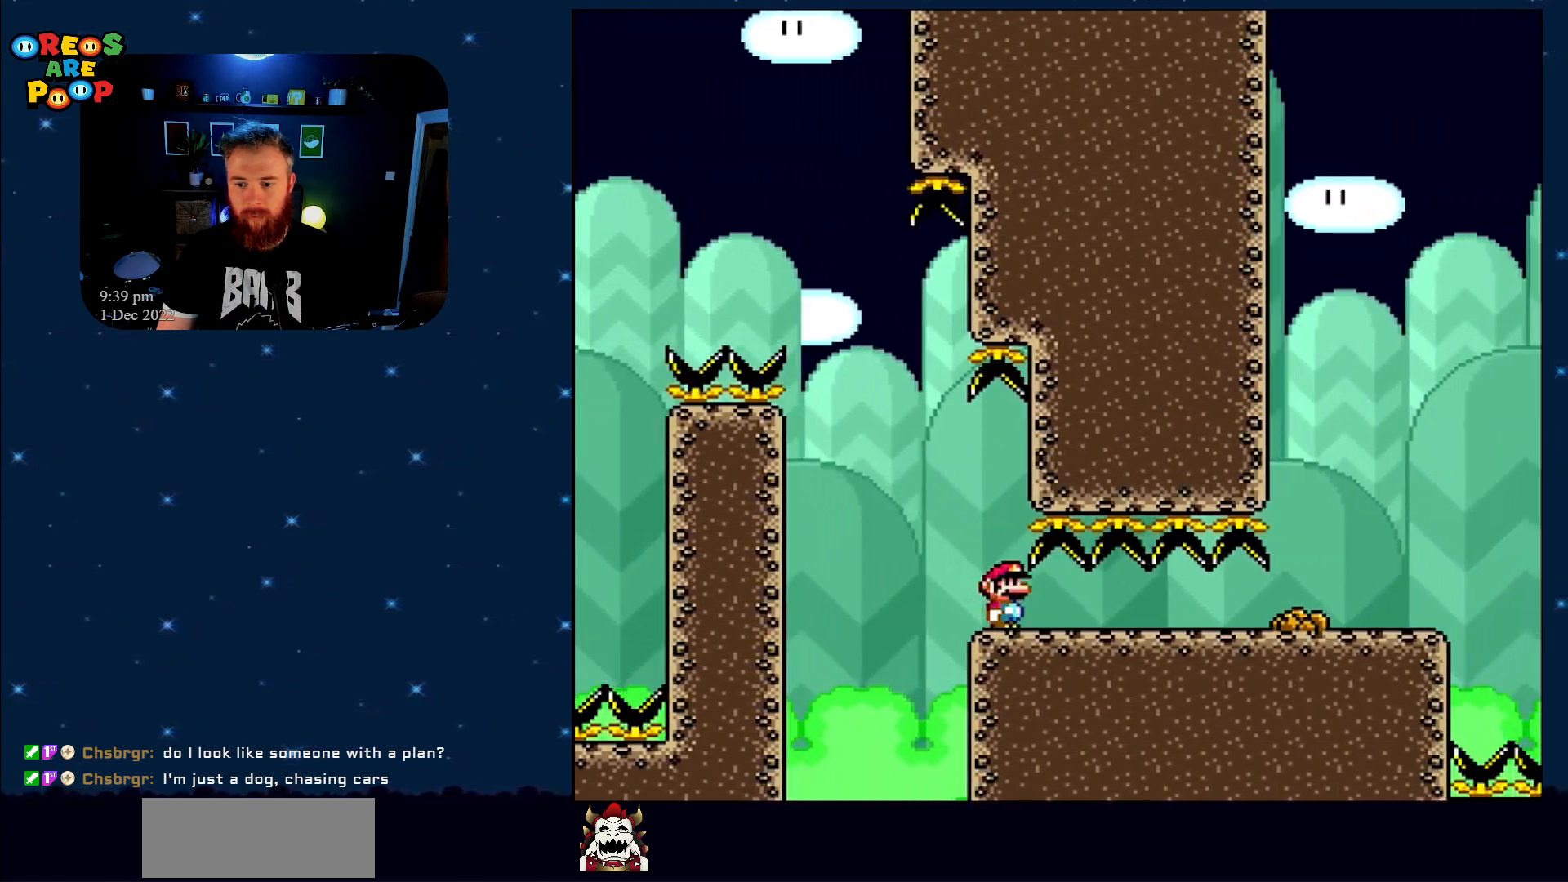
{"buttons": ["Y", "DPAD_RIGHT"], "events": []}
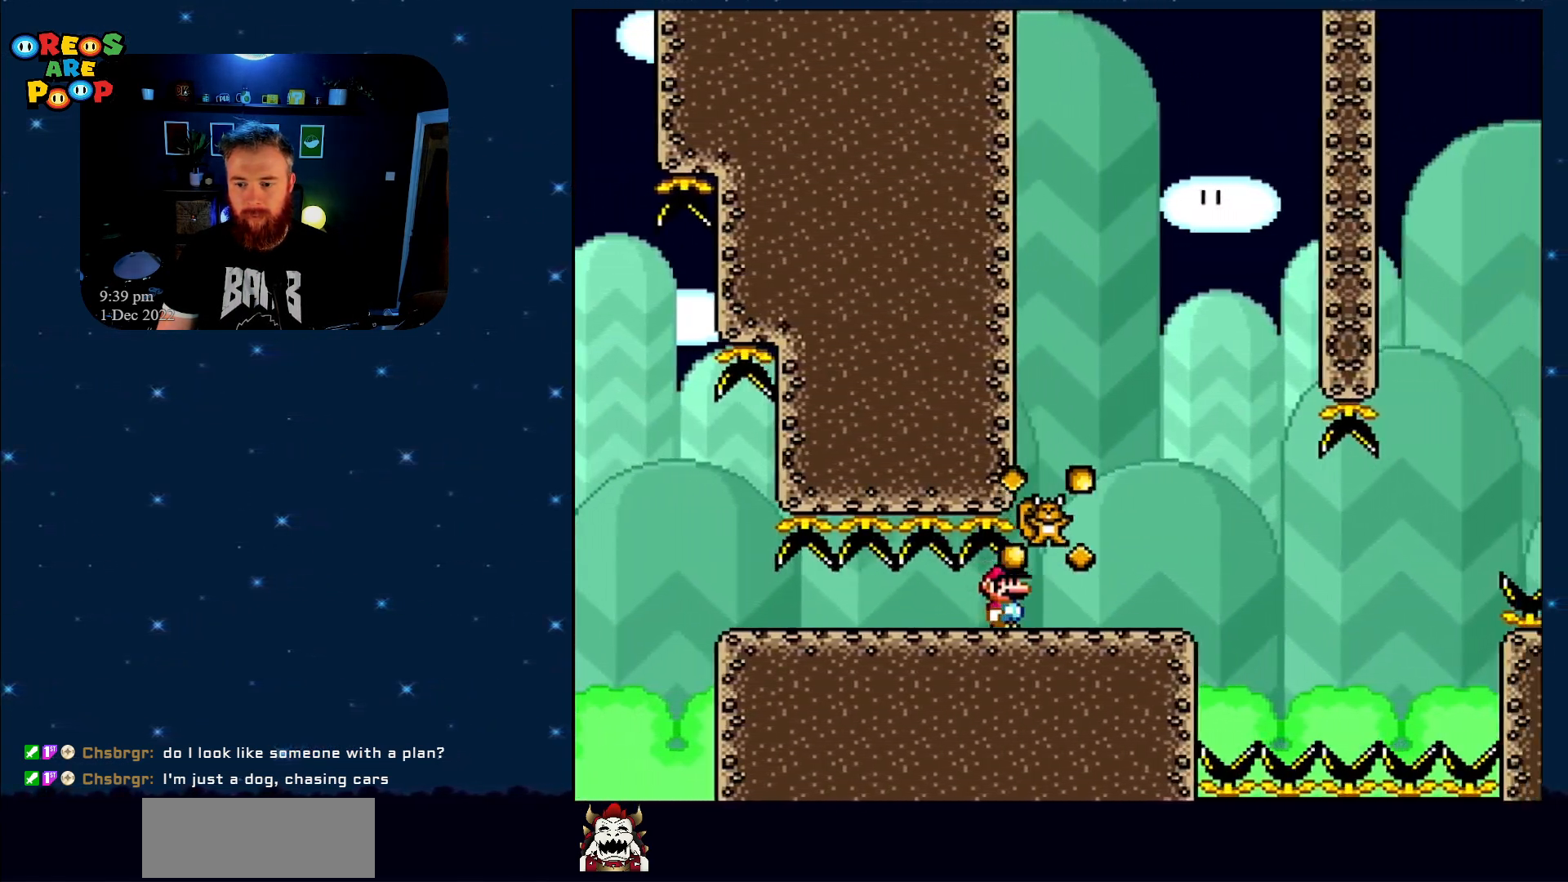
{"buttons": ["Y", "DPAD_RIGHT"], "events": [[217, "DPAD_RIGHT", "up"], [317, "DPAD_LEFT", "down"], [467, "DPAD_LEFT", "up"], [467, "DPAD_RIGHT", "down"]]}